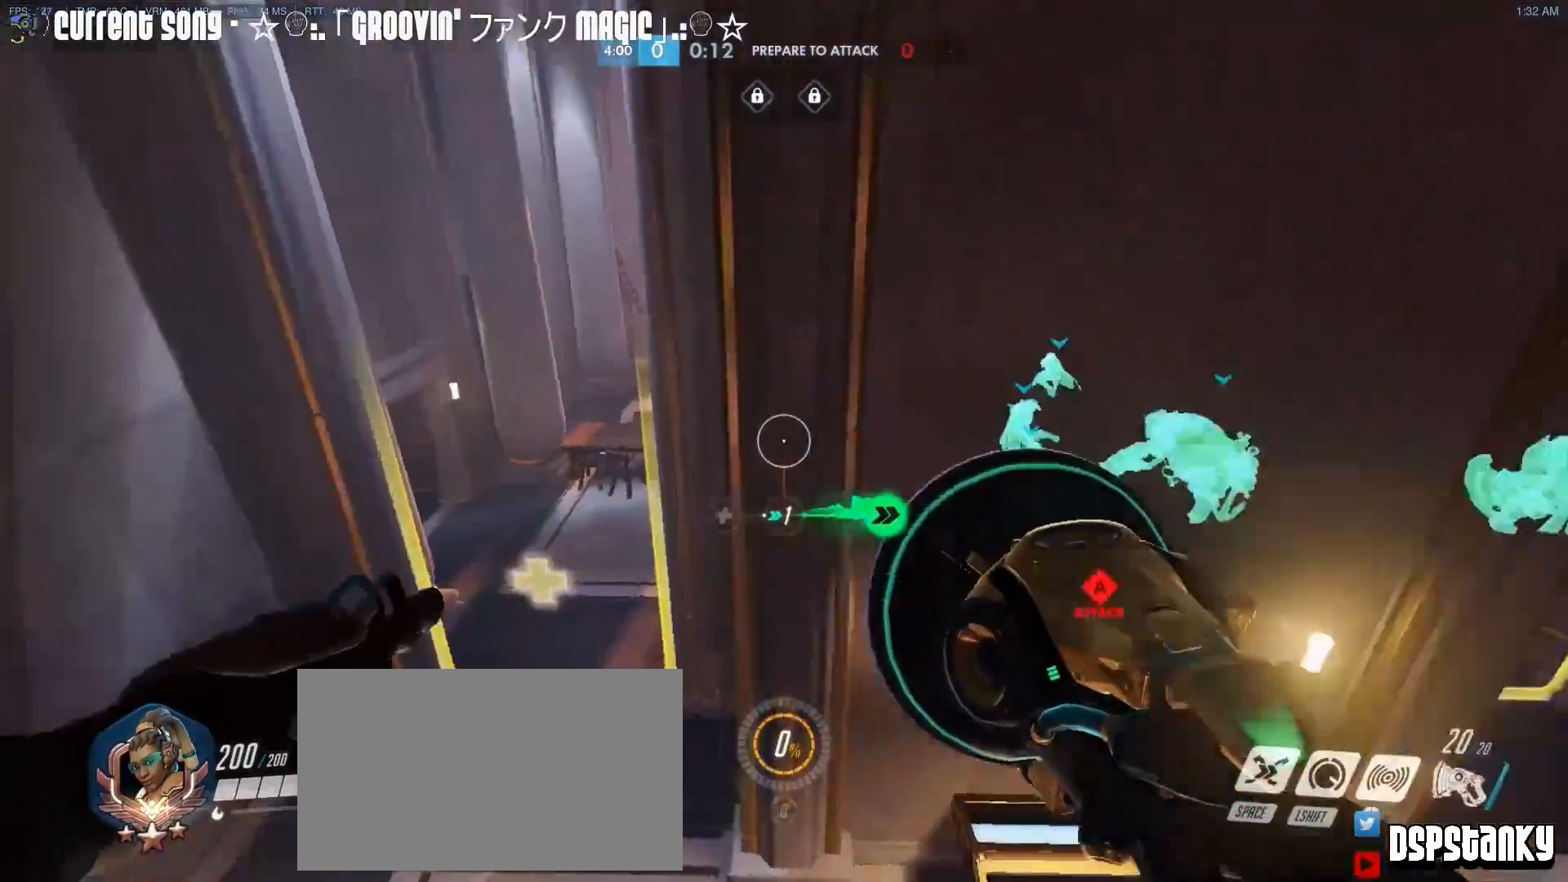
Gameplay with keyboard and mouse; each line is a JSON object with the keys and mouse buttons held at the frame after it. "events" lists presses ("down") and releases ("up") of "1", "2", "3", "4", "5", "a", "alt", "c", "caps_lock", "d", "e", "f", "g", "q", "r", "s", "shift", "space", "t", "tab", "v", "w", "x", "z", "mouse_left", "mouse_middle", "mouse_right", "mouse_mb4", "mouse_mb5", "mouse_wheel_up" and "mouse_wheel_down" between this image and that frame as [ms after this image, input, new state], when the widget could be followed in between. "mouse_left", "mouse_middle", "mouse_right", "mouse_mb4", "mouse_mb5", "mouse_wheel_up", "mouse_wheel_down" = the "left", "middle", "right", "mb4", "mb5", "wheel_up", "wheel_down" buttons of the "mouse" list. No other keys are recorded. Mouse movement is not recorded.
{"keys": ["w"], "mouse": [], "events": [[50, "mouse_right", "up"], [83, "a", "down"], [150, "mouse_right", "down"], [250, "mouse_right", "up"], [333, "mouse_right", "down"], [383, "a", "up"], [433, "mouse_right", "up"]]}
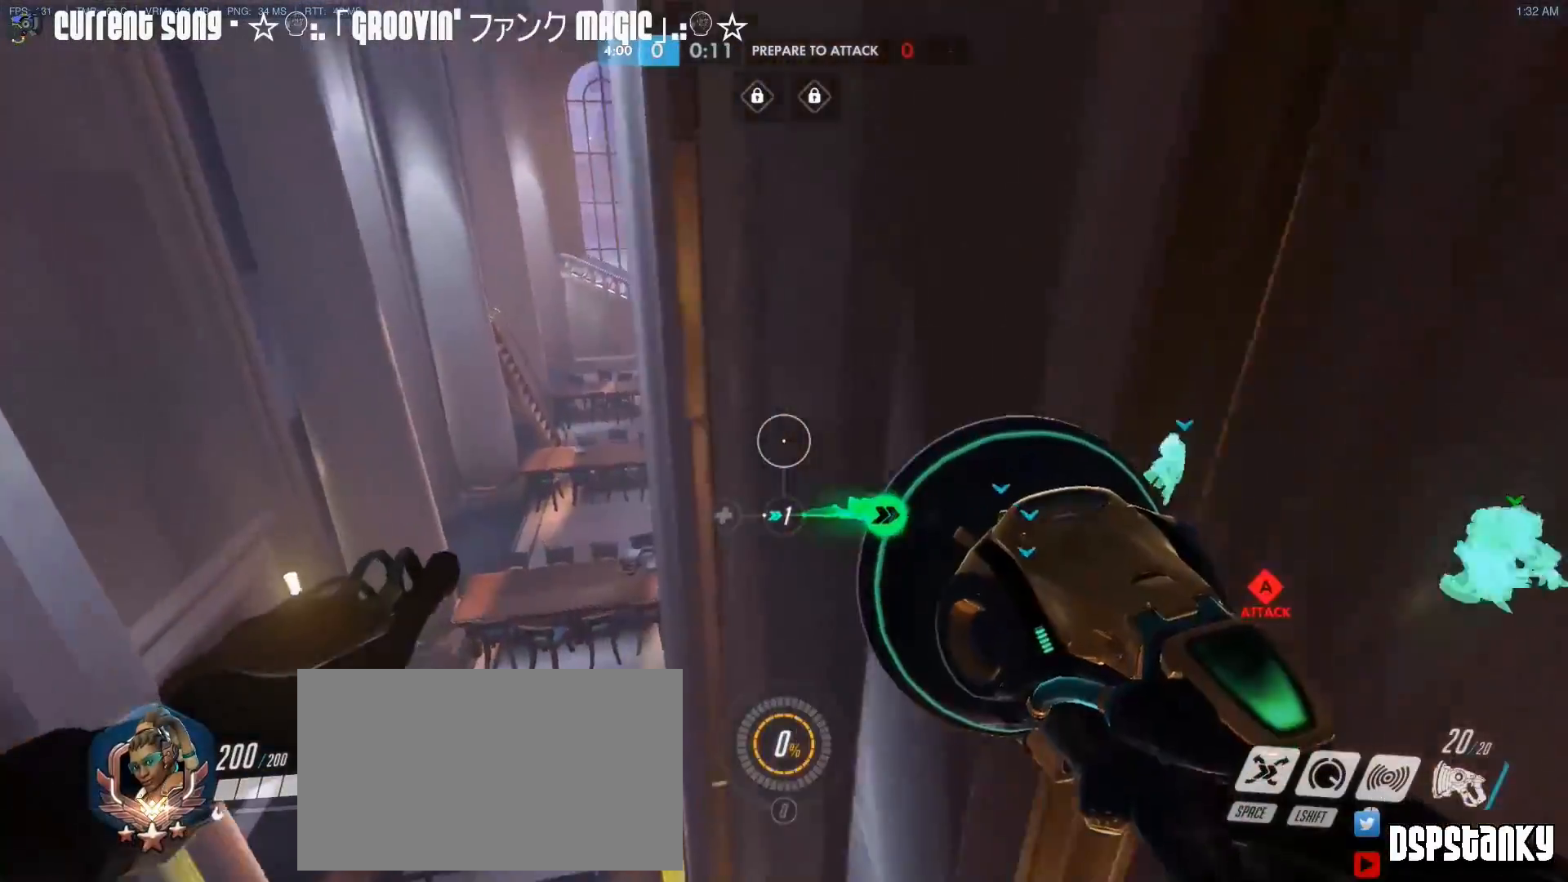
{"keys": ["a", "w"], "mouse": [], "events": [[300, "a", "down"], [400, "mouse_right", "down"], [483, "mouse_right", "up"]]}
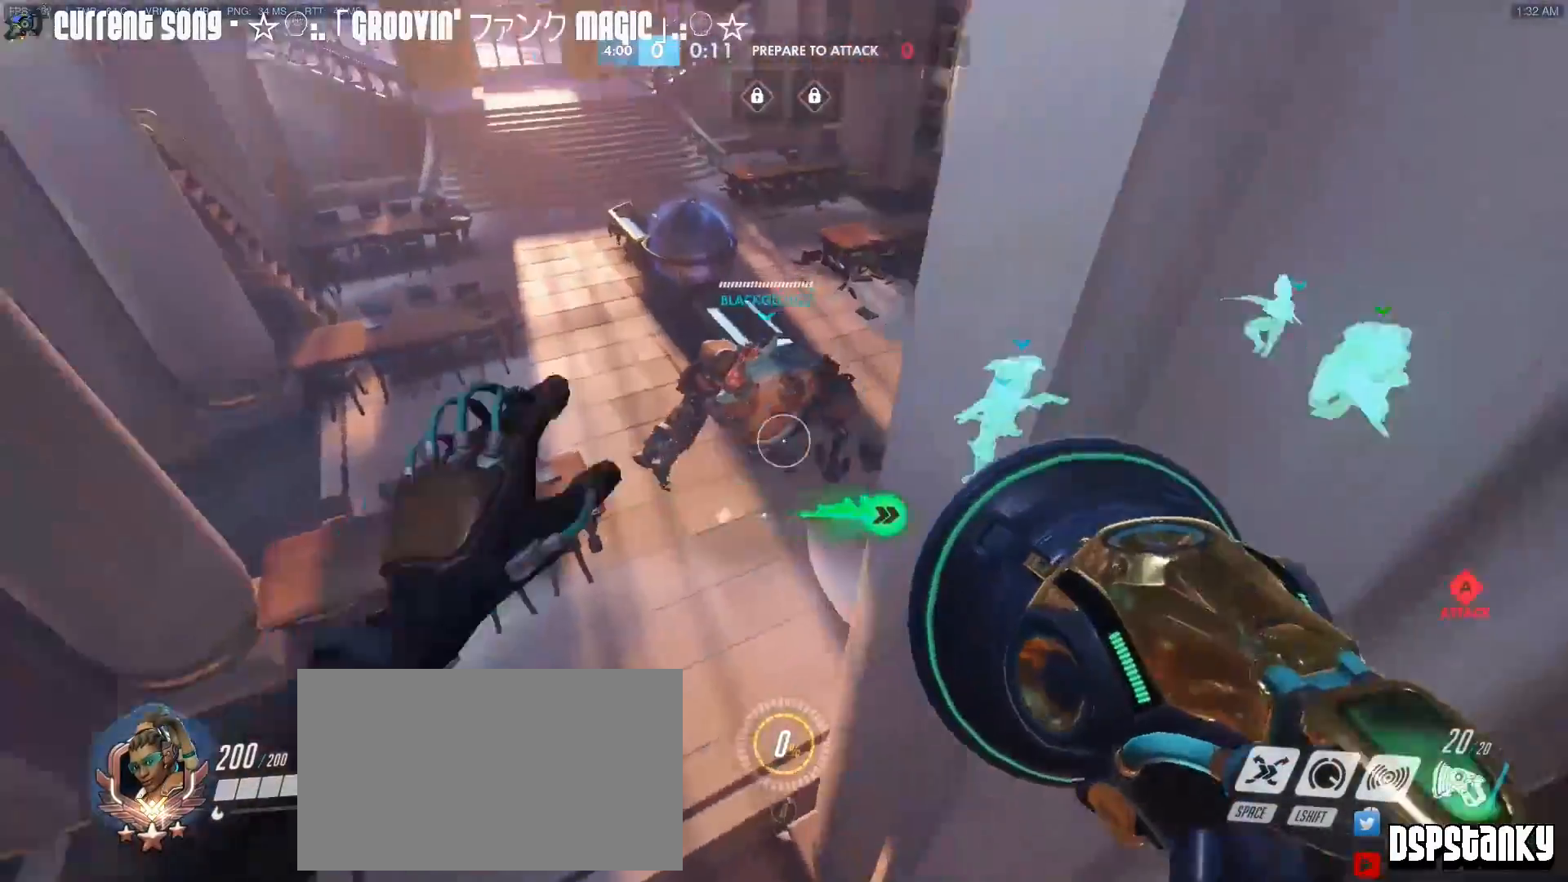
{"keys": ["d", "w"], "mouse": [], "events": [[83, "a", "up"], [83, "mouse_right", "down"], [133, "mouse_right", "up"], [217, "mouse_right", "down"], [267, "d", "down"], [317, "d", "up"], [317, "mouse_right", "up"], [450, "d", "down"]]}
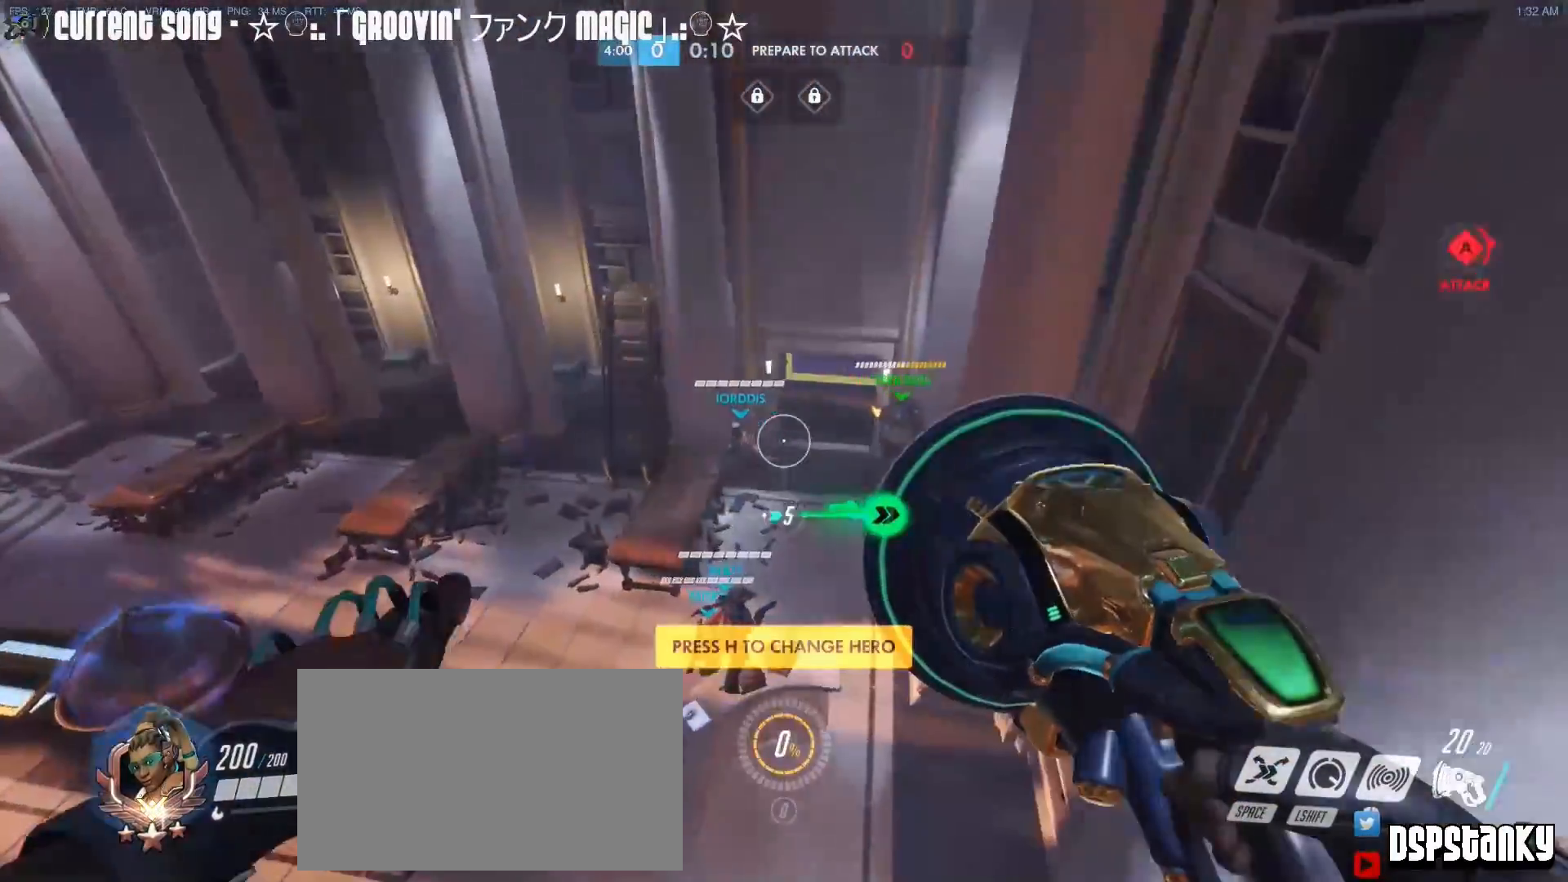
{"keys": ["r", "w"], "mouse": [], "events": [[233, "mouse_right", "down"], [283, "d", "up"], [333, "mouse_right", "up"], [433, "r", "down"]]}
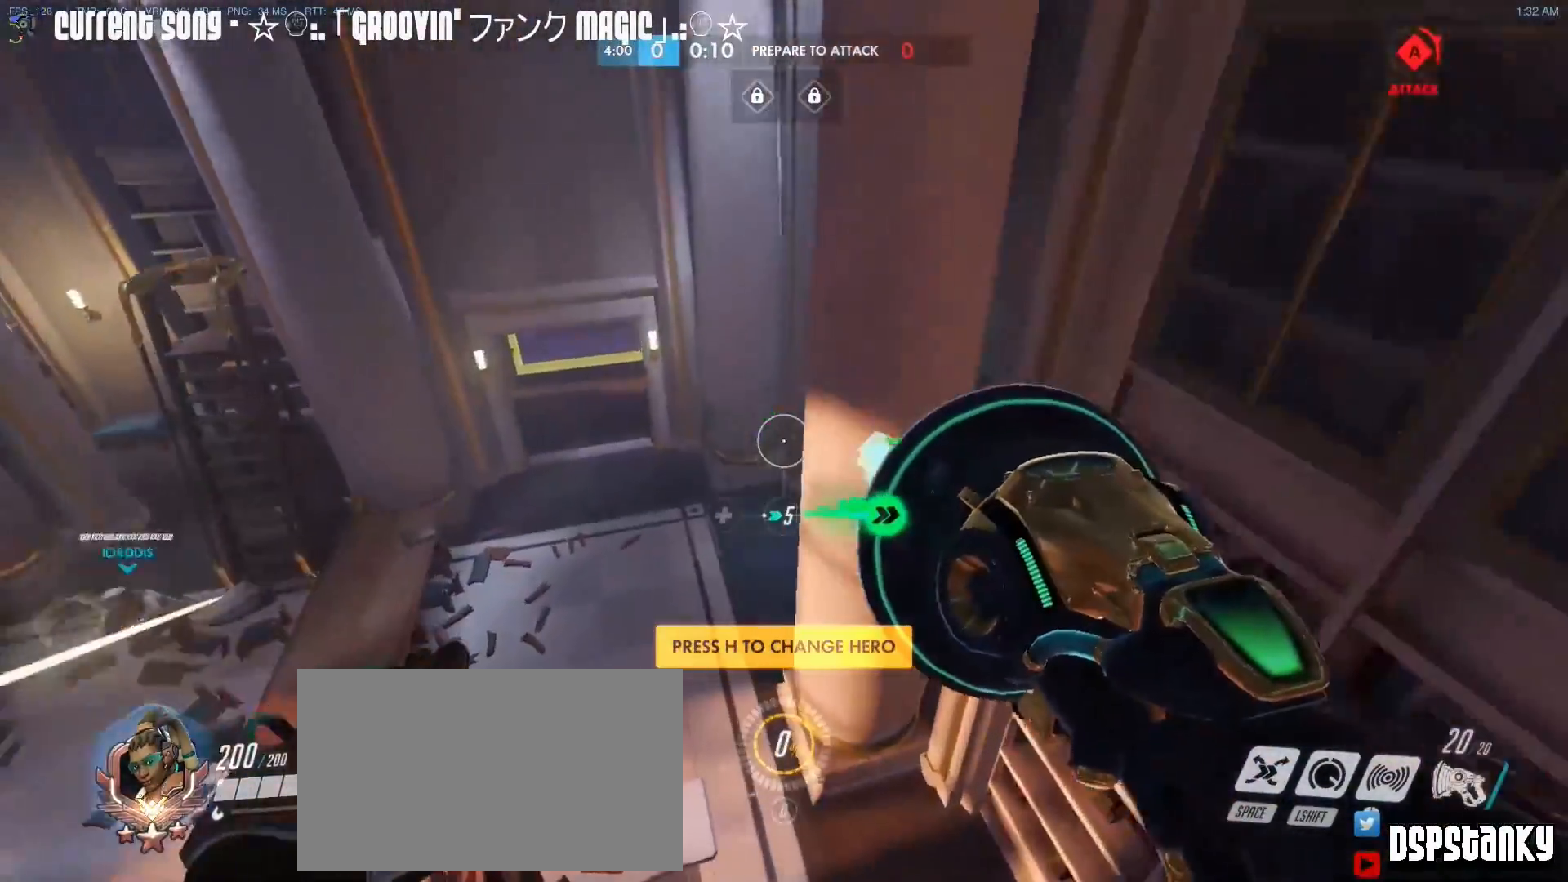
{"keys": ["w"], "mouse": ["right"], "events": [[17, "r", "up"], [300, "mouse_right", "down"]]}
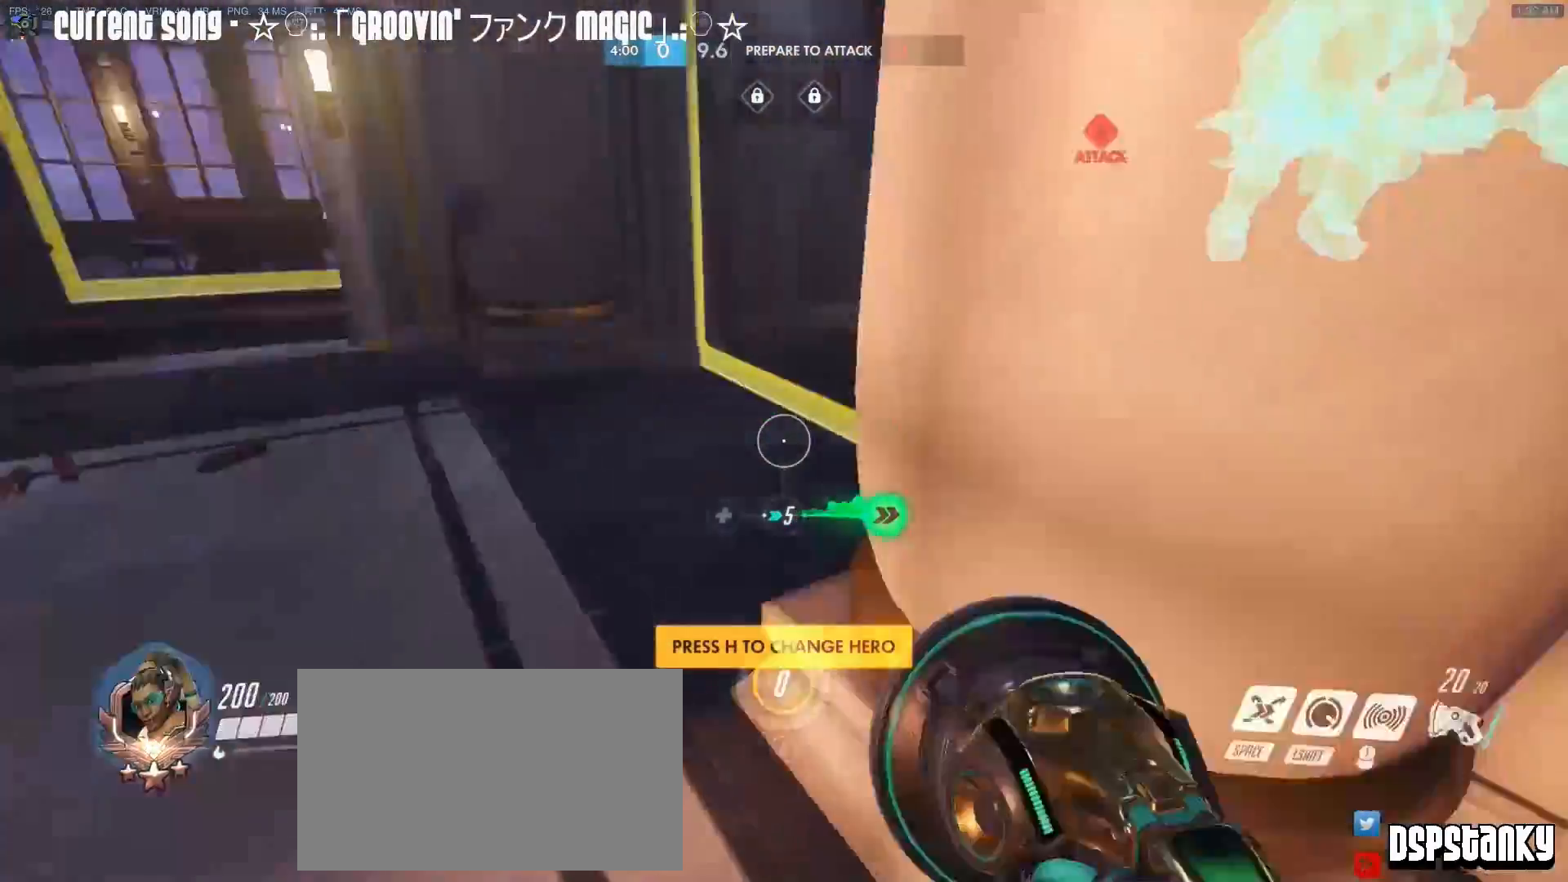
{"keys": ["w"], "mouse": [], "events": [[83, "r", "down"], [133, "r", "up"], [183, "mouse_right", "up"], [267, "mouse_right", "down"], [367, "mouse_right", "up"], [417, "mouse_right", "down"], [500, "mouse_right", "up"]]}
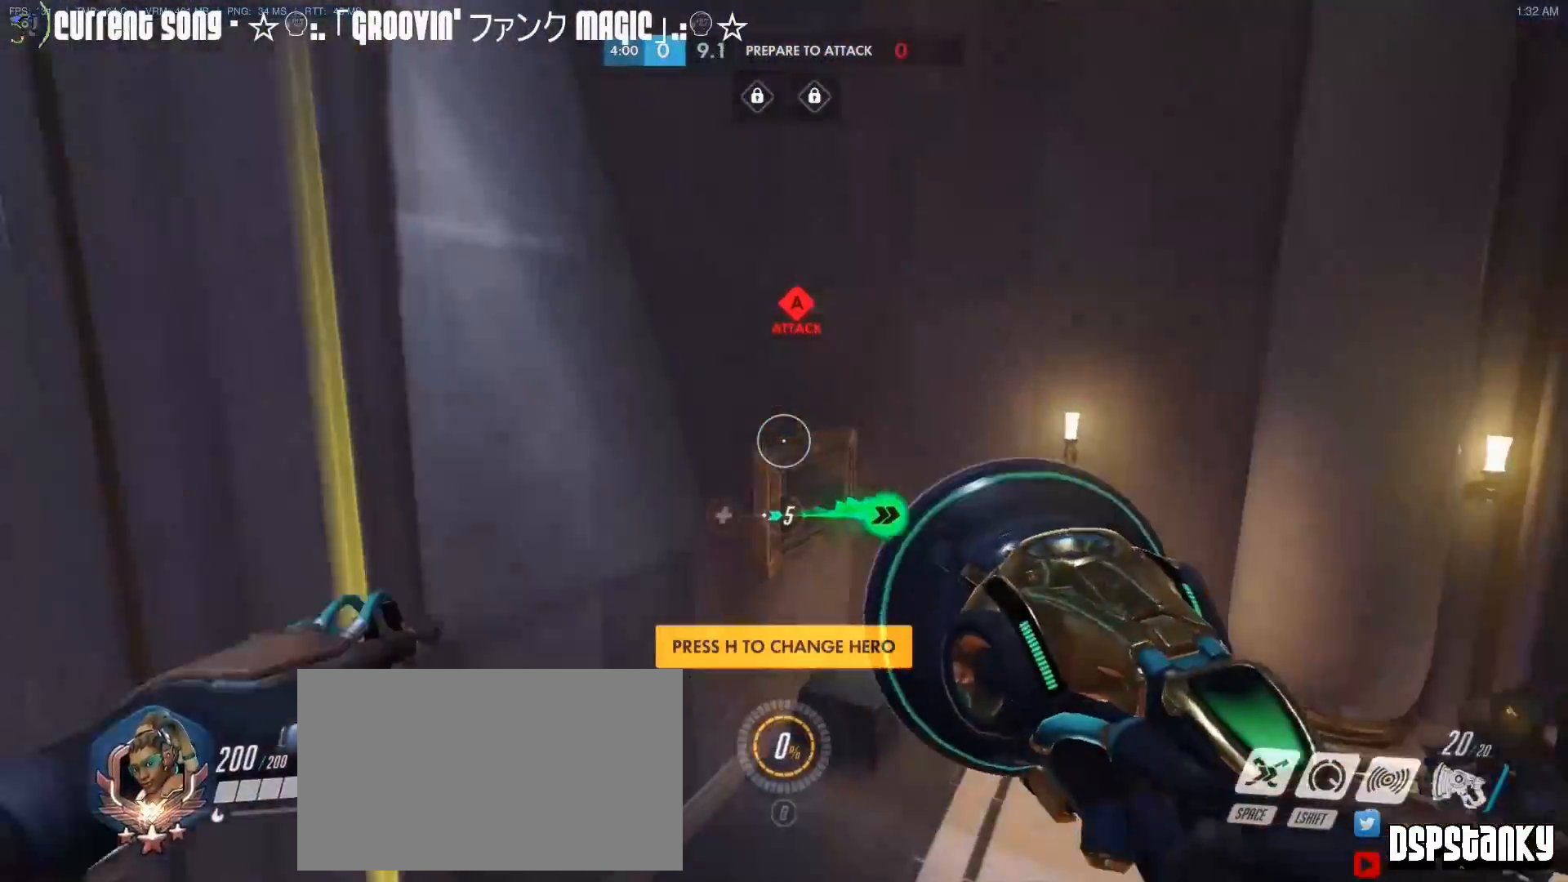
{"keys": ["w"], "mouse": [], "events": [[150, "a", "down"], [183, "mouse_right", "down"], [283, "a", "up"], [283, "d", "down"], [283, "mouse_right", "up"], [383, "mouse_right", "down"], [433, "d", "up"], [467, "mouse_right", "up"]]}
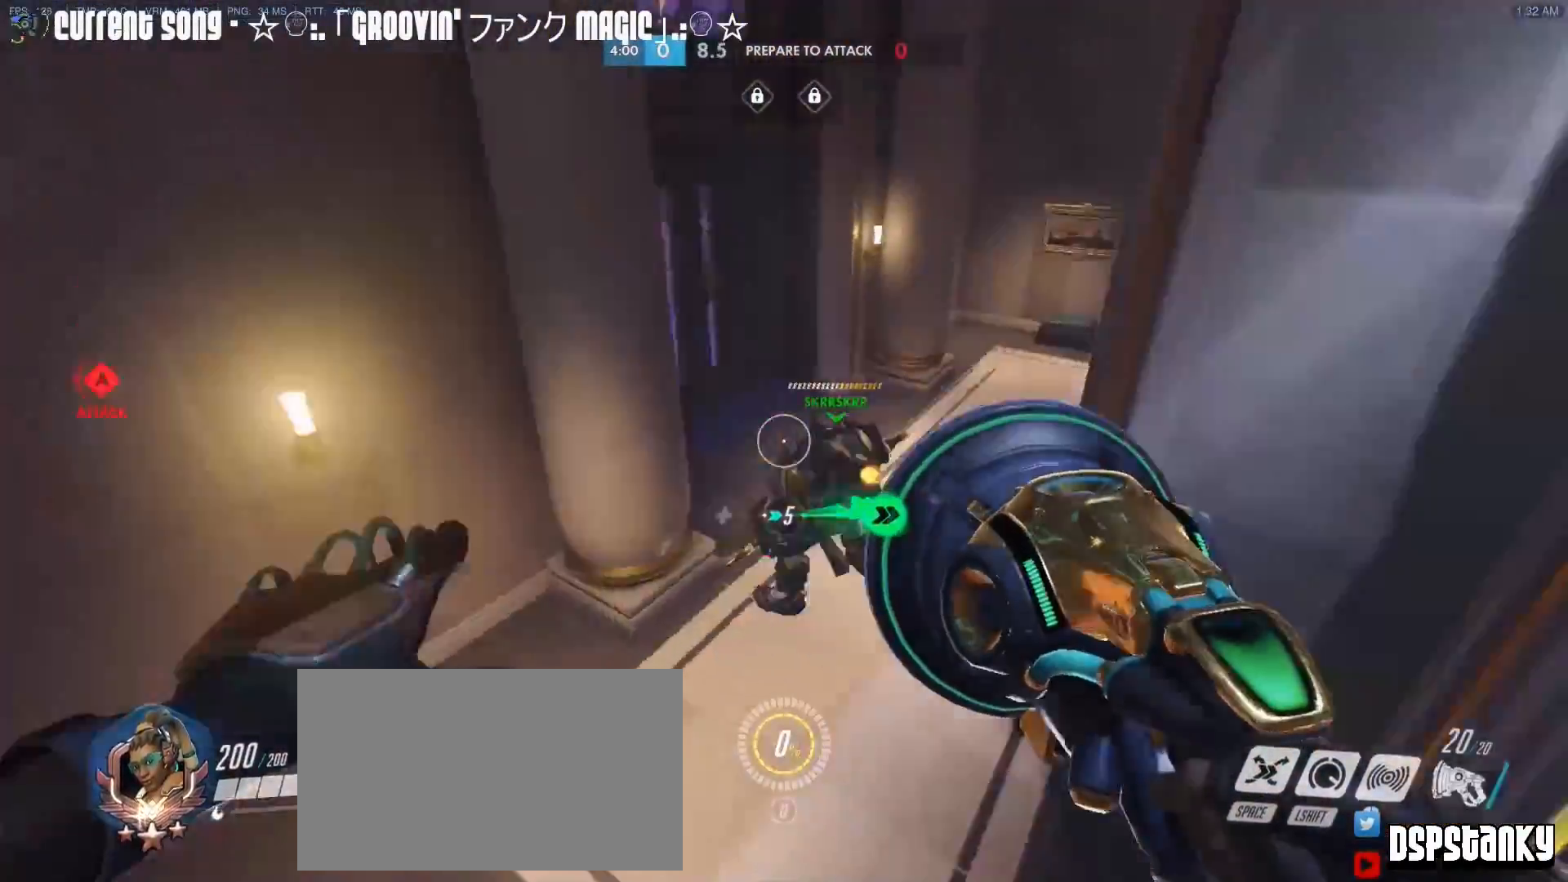
{"keys": ["d", "w"], "mouse": [], "events": [[17, "mouse_right", "down"], [17, "r", "down"], [117, "r", "up"], [167, "mouse_right", "up"], [400, "d", "down"]]}
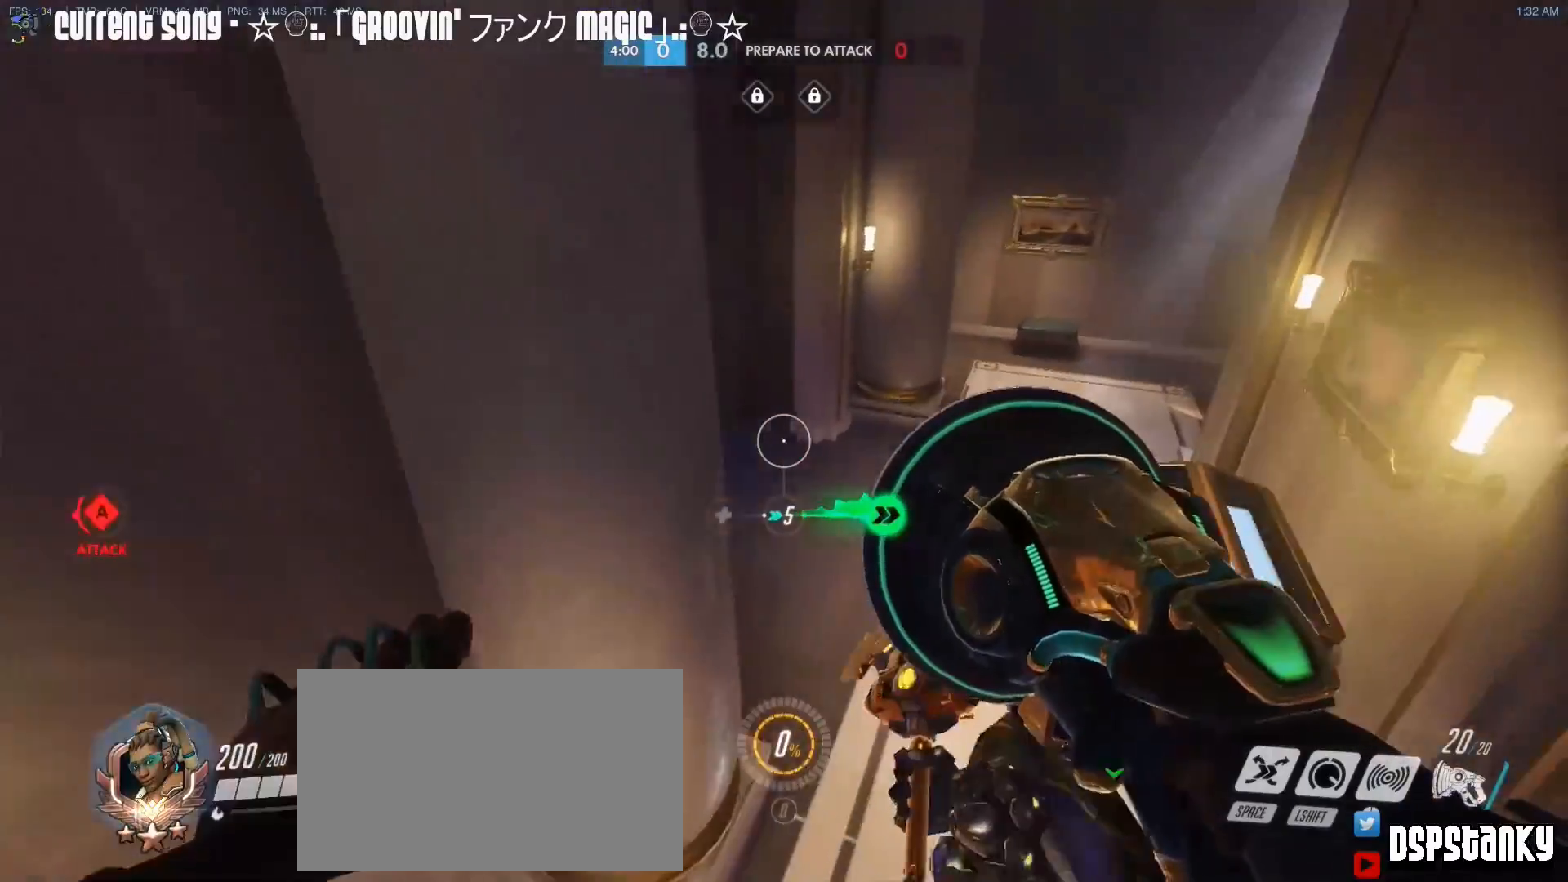
{"keys": ["tab", "w"], "mouse": ["right"], "events": [[83, "d", "up"], [83, "mouse_right", "down"], [417, "tab", "down"]]}
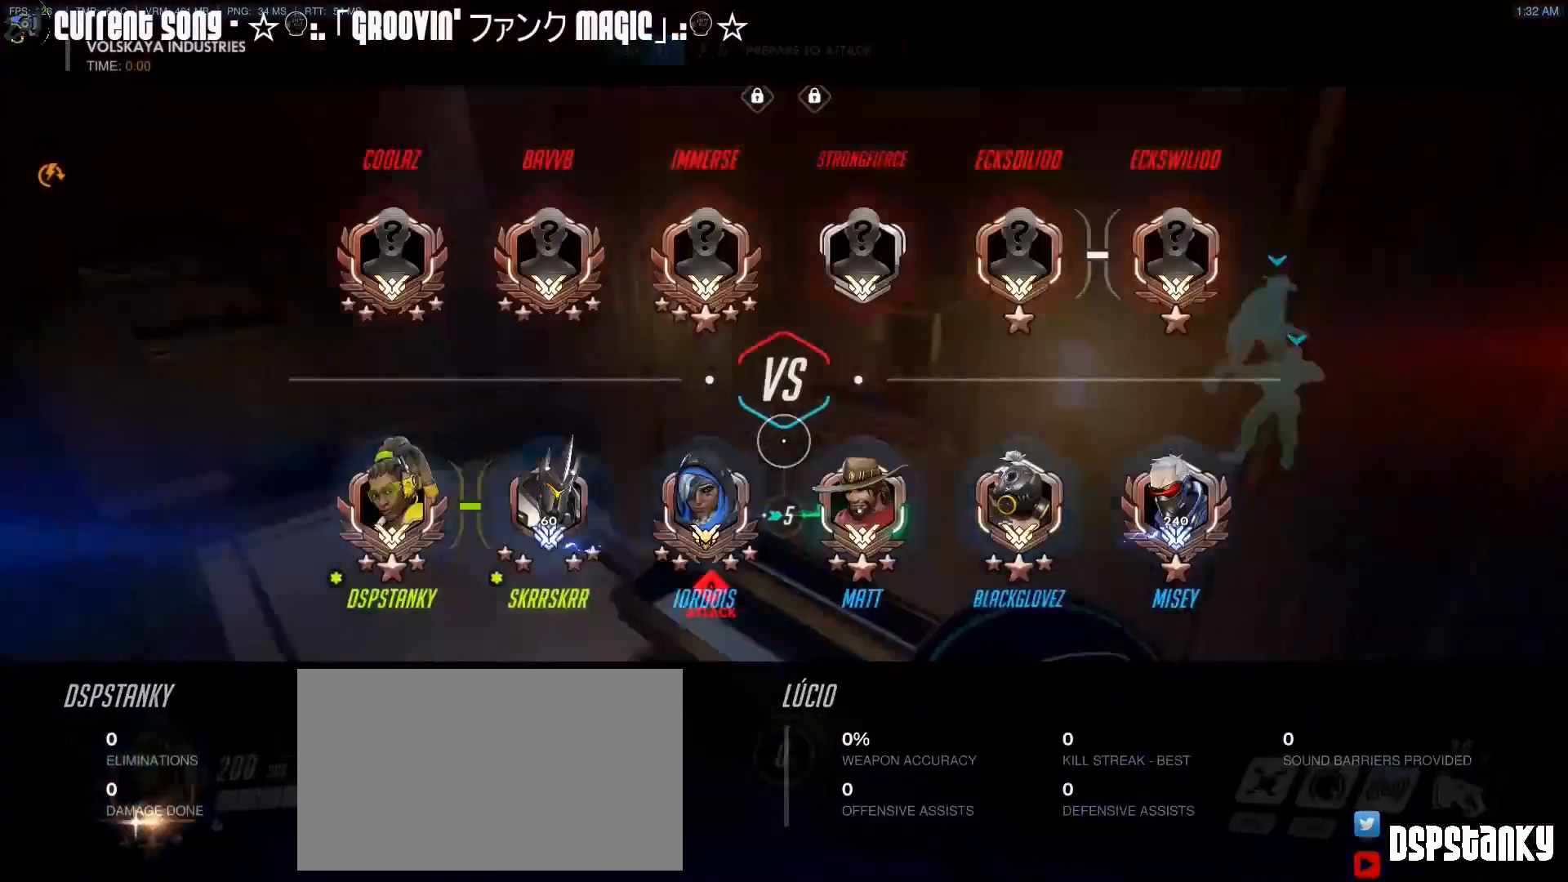
{"keys": ["tab", "w"], "mouse": ["right"]}
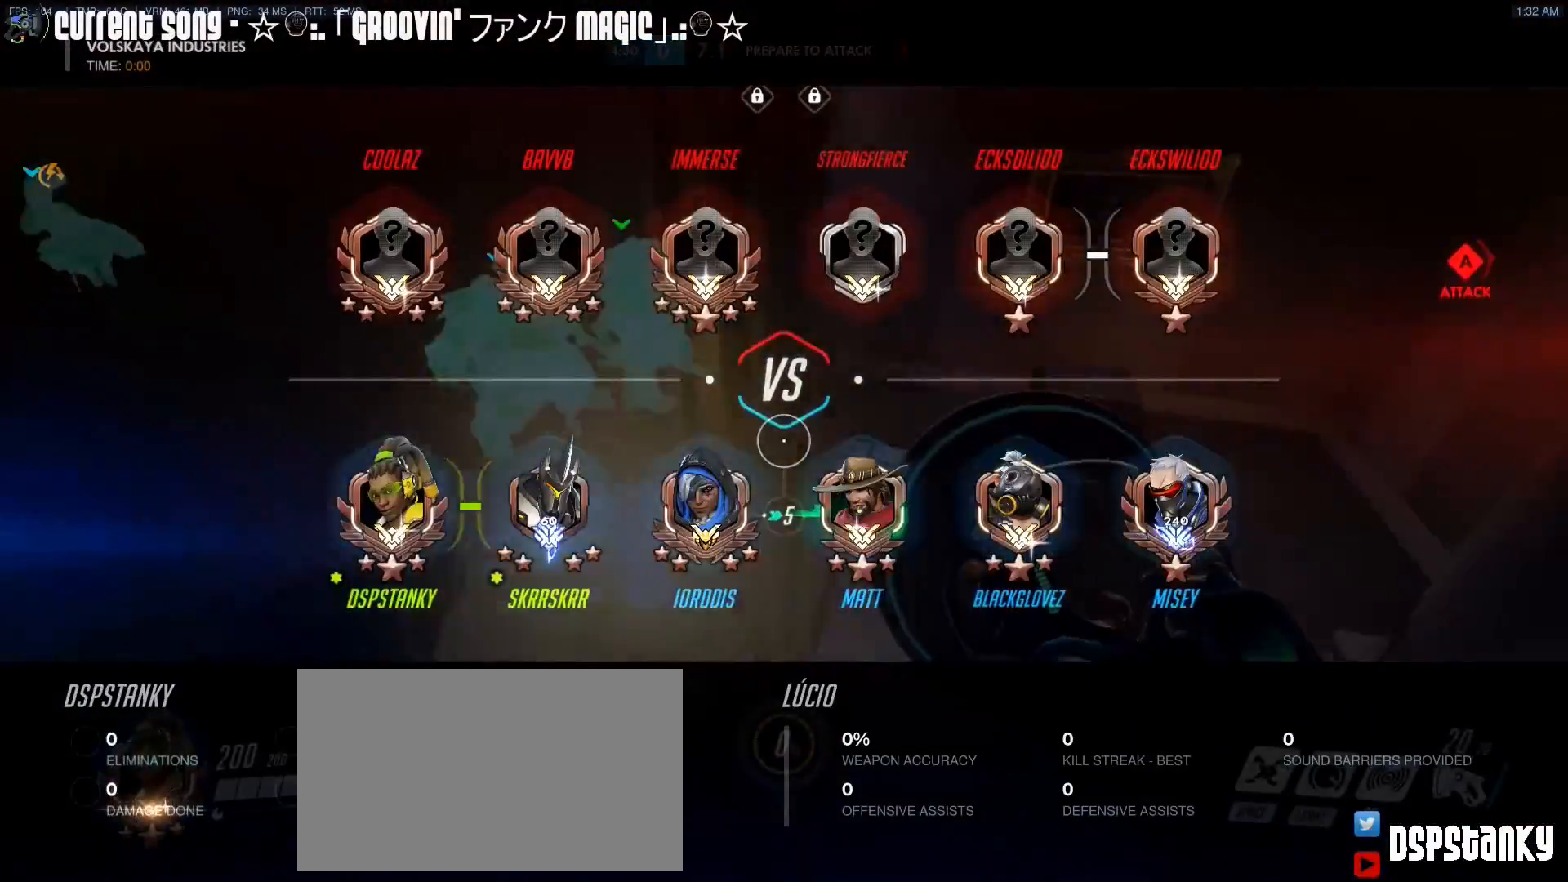
{"keys": ["w"], "mouse": []}
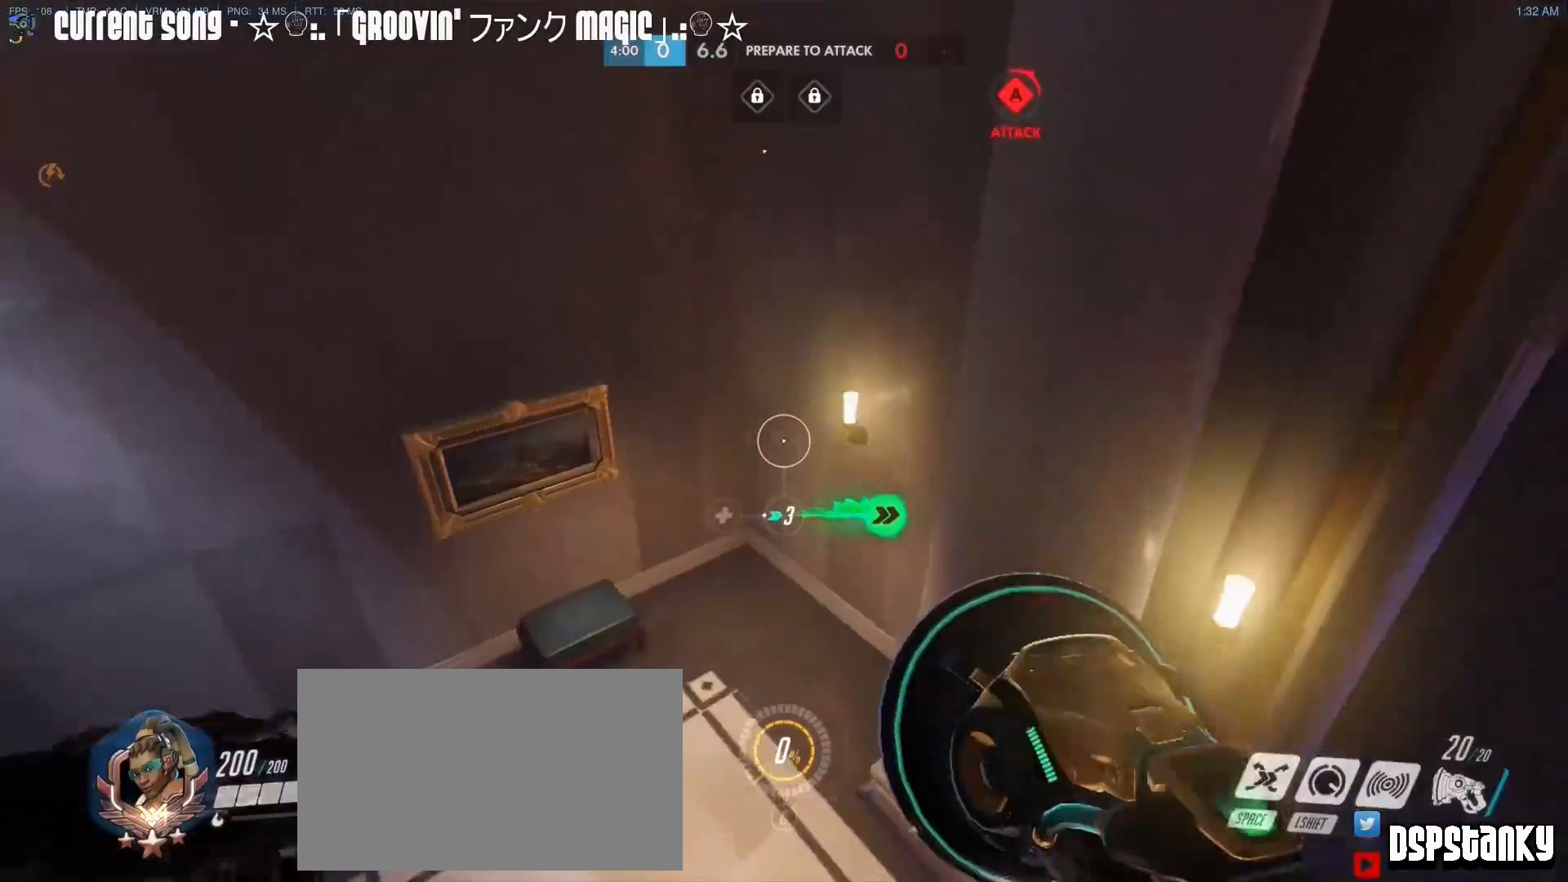
{"keys": [], "mouse": ["right"], "events": [[83, "d", "down"], [183, "d", "up"], [417, "mouse_right", "down"], [450, "w", "up"]]}
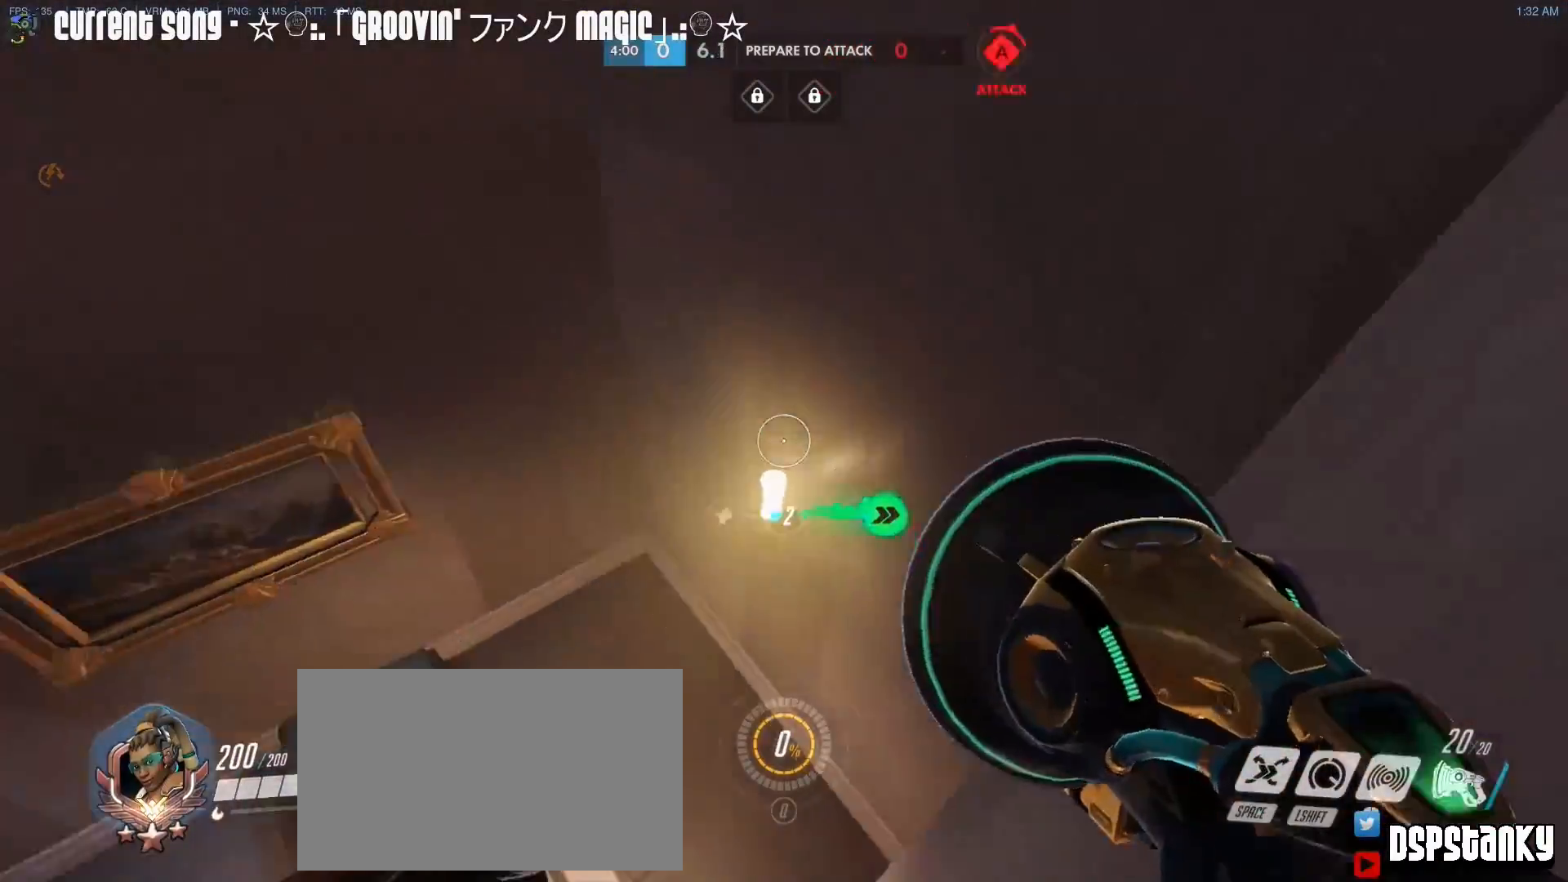
{"keys": ["w"], "mouse": [], "events": [[50, "mouse_right", "up"], [100, "mouse_right", "down"], [183, "r", "down"], [233, "mouse_right", "up"], [283, "r", "up"], [383, "w", "down"]]}
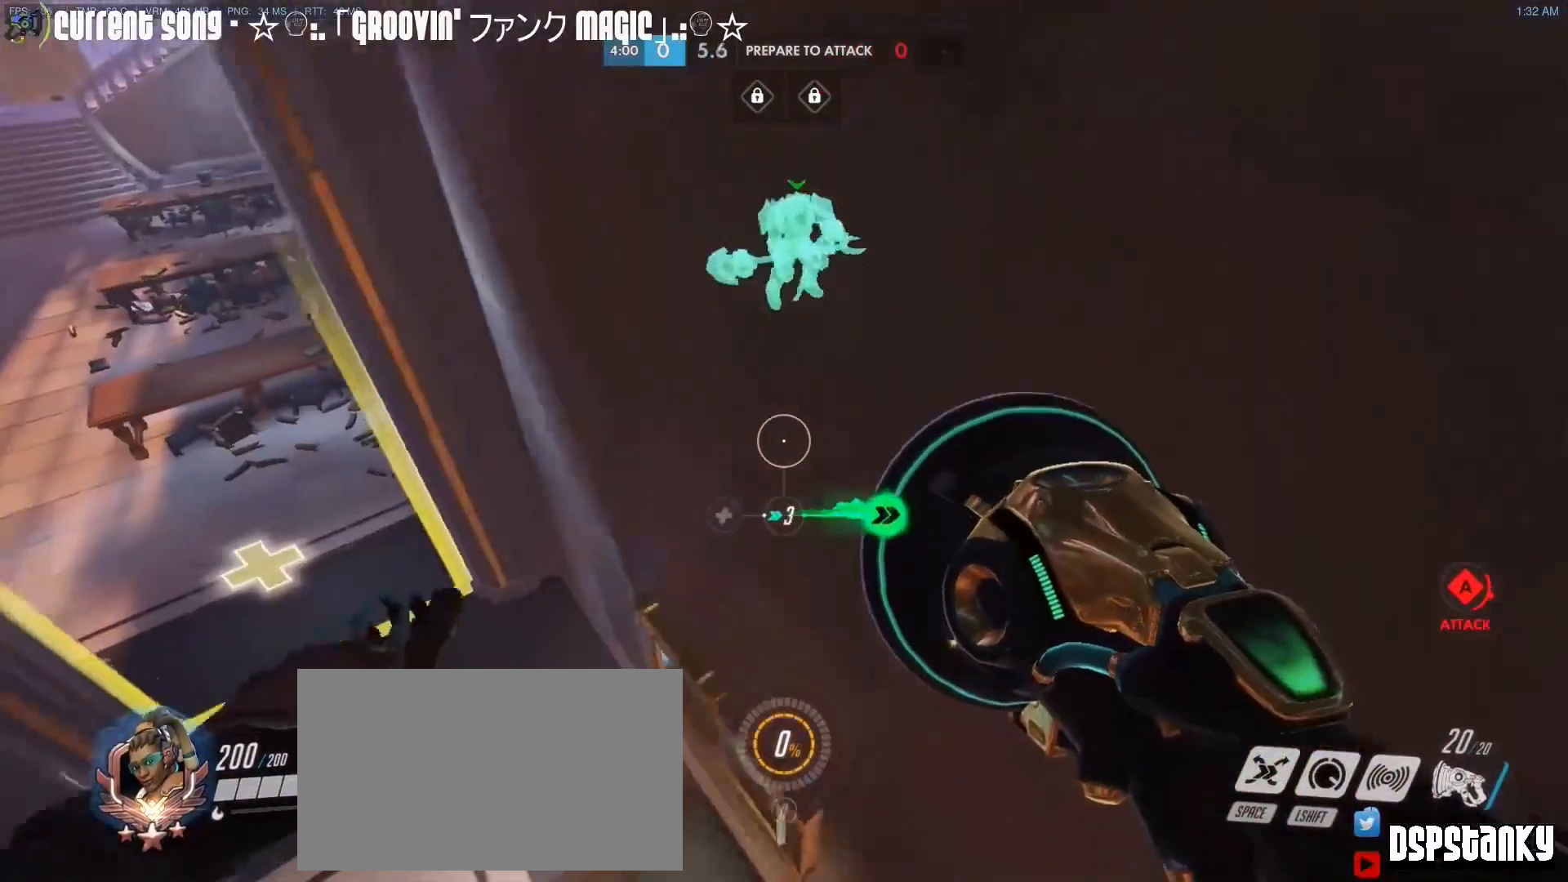
{"keys": ["a", "w"], "mouse": ["right"], "events": [[17, "d", "down"], [167, "d", "up"], [167, "mouse_right", "down"], [400, "a", "down"], [400, "mouse_right", "up"], [450, "r", "down"], [483, "mouse_right", "down"], [483, "r", "up"]]}
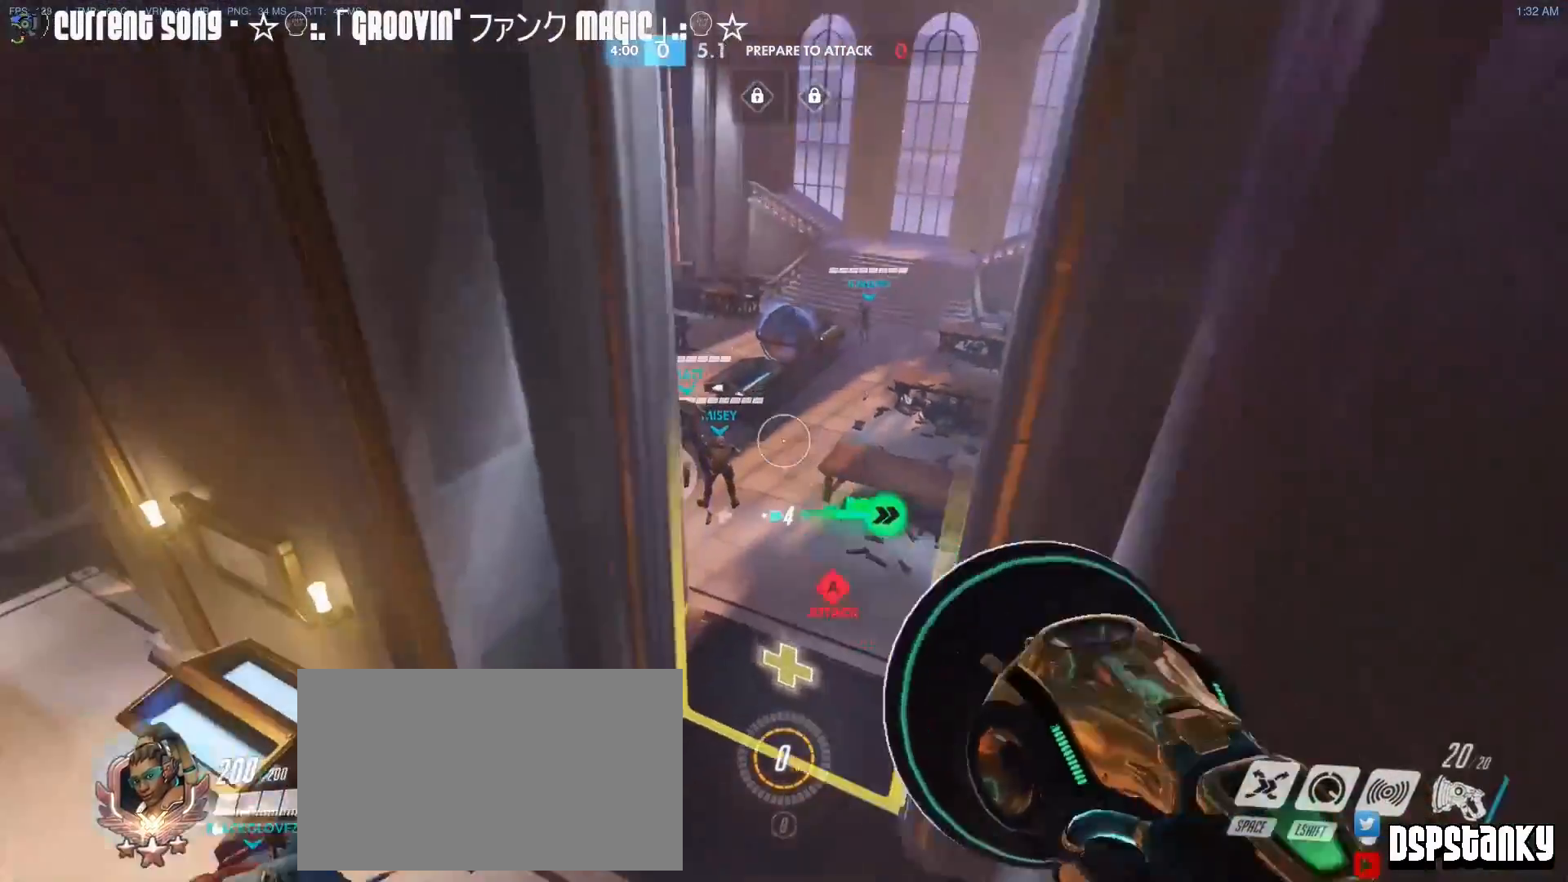
{"keys": ["a", "w"], "mouse": [], "events": [[83, "mouse_right", "up"], [183, "a", "up"], [367, "a", "down"], [450, "a", "up"], [450, "d", "down"], [500, "a", "down"], [500, "d", "up"]]}
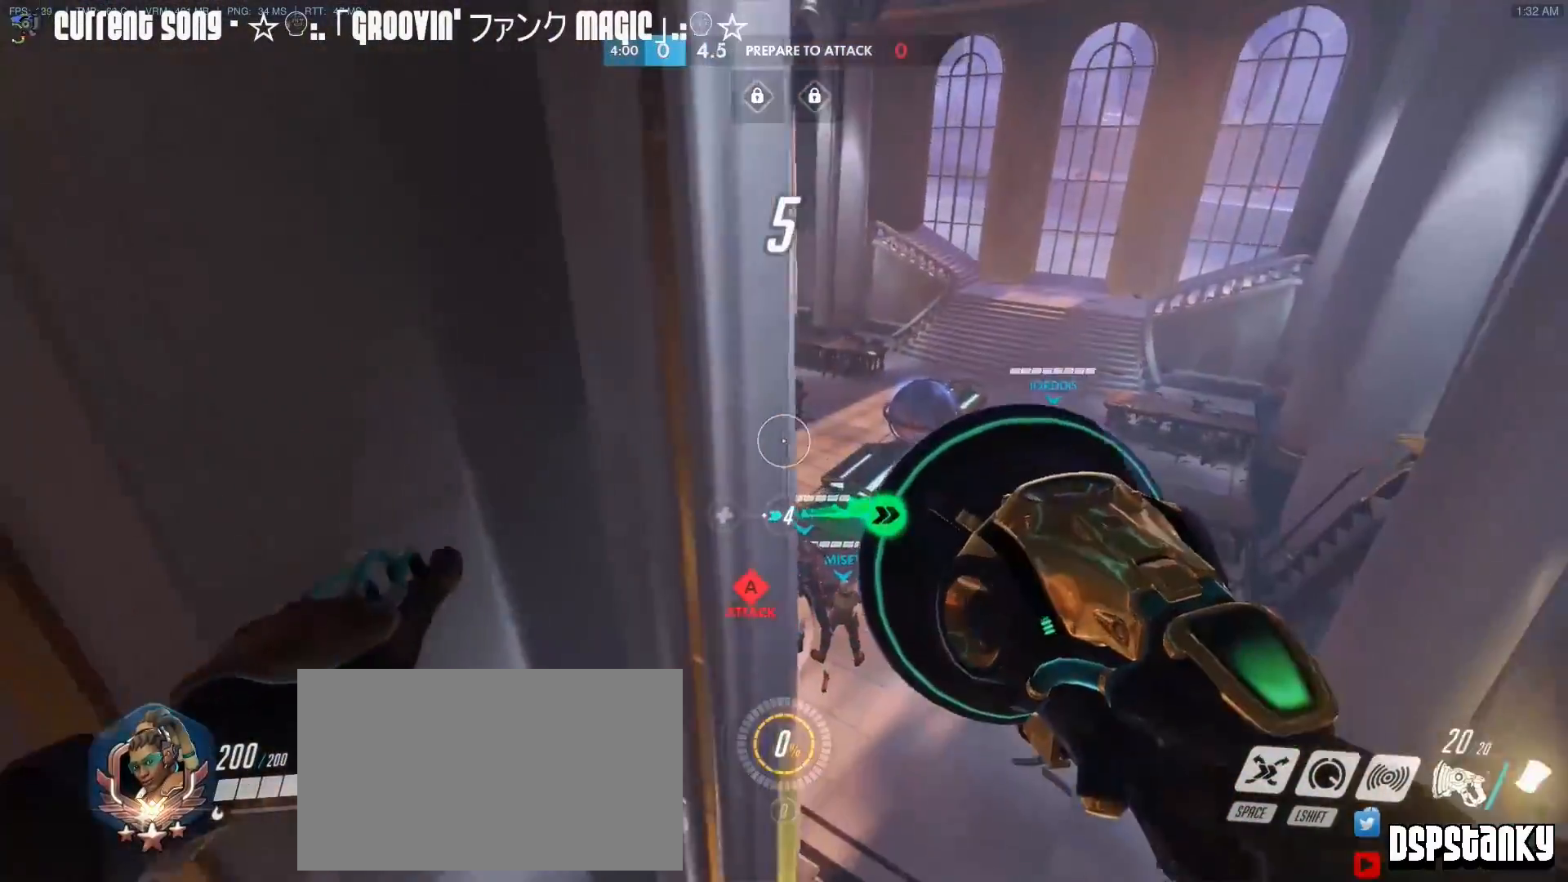
{"keys": ["d", "w"], "mouse": ["right"], "events": [[50, "w", "up"], [200, "w", "down"], [233, "a", "up"], [233, "mouse_right", "down"], [467, "d", "down"]]}
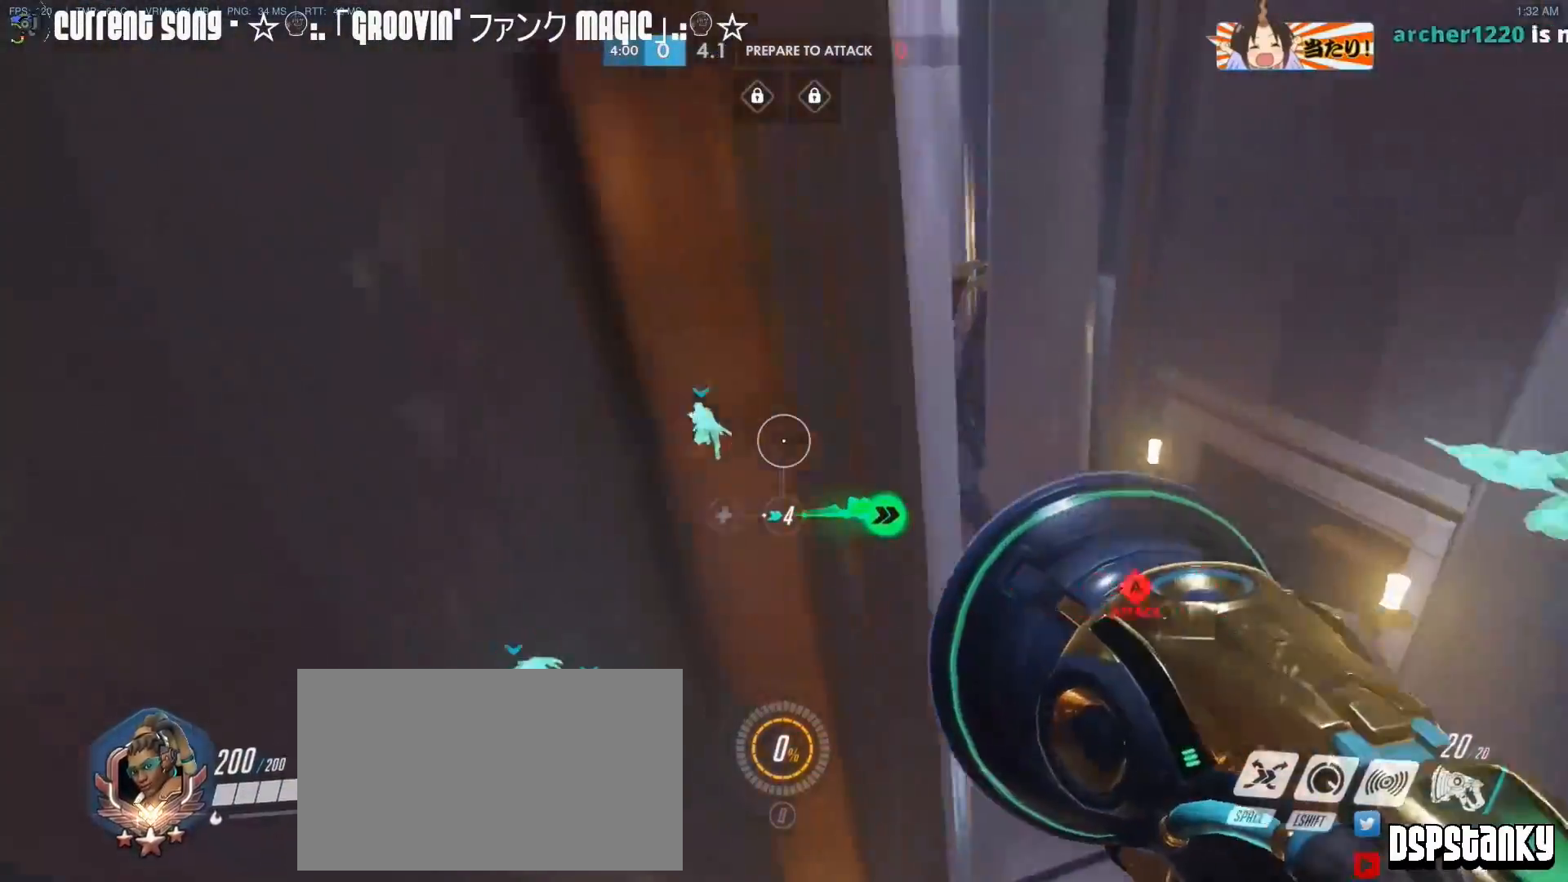
{"keys": ["w"], "mouse": [], "events": [[17, "mouse_right", "up"], [117, "d", "up"], [117, "mouse_right", "down"], [250, "mouse_right", "up"], [250, "r", "down"], [350, "r", "up"]]}
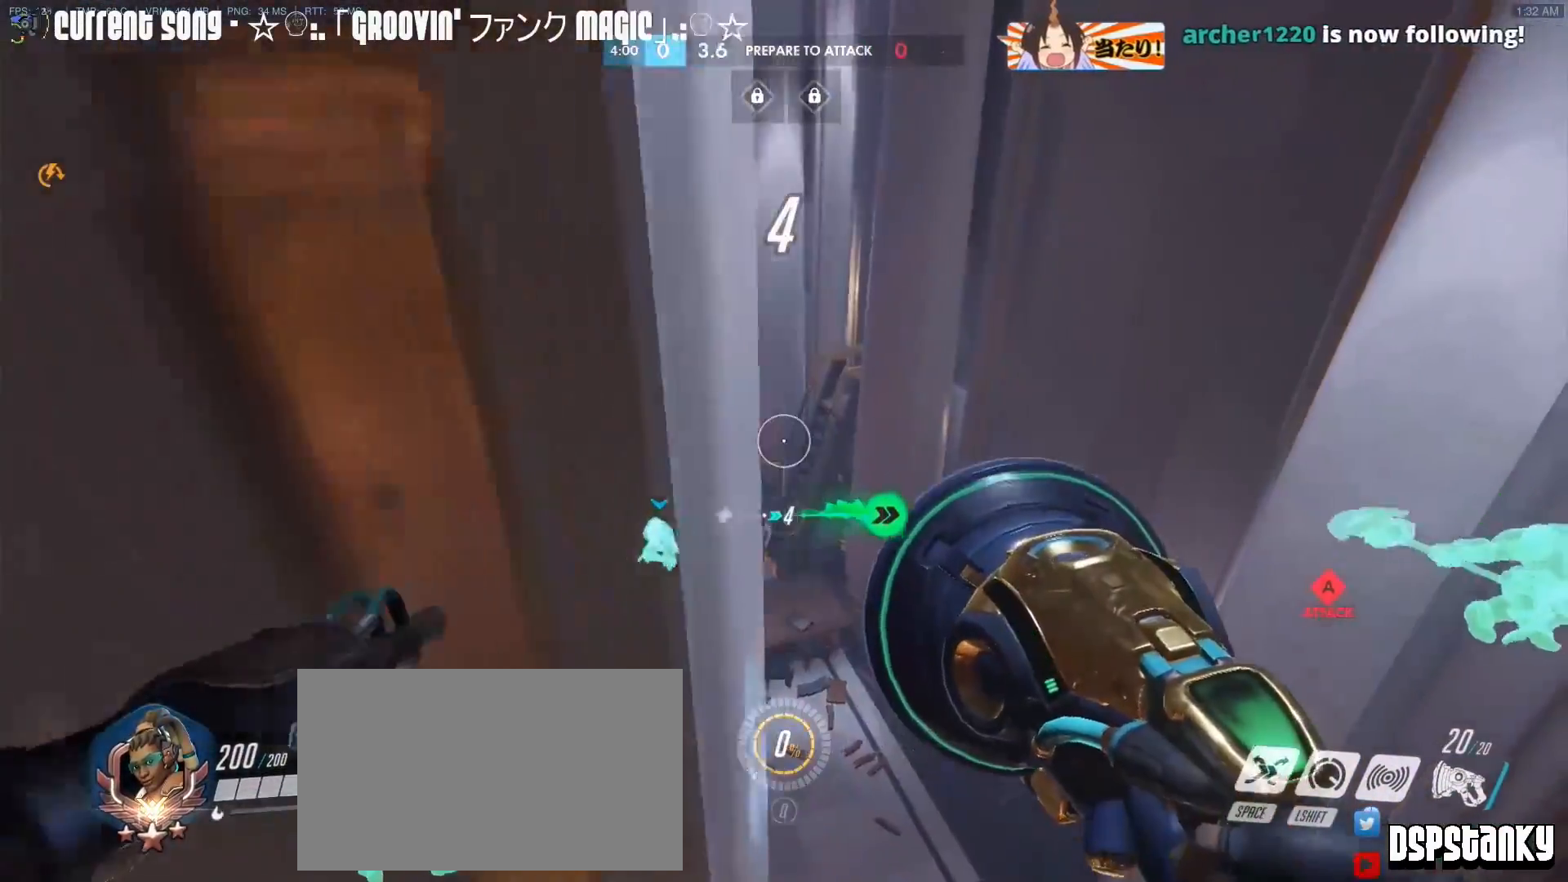
{"keys": ["d", "w"], "mouse": [], "events": [[267, "d", "down"], [367, "mouse_right", "down"], [500, "mouse_right", "up"]]}
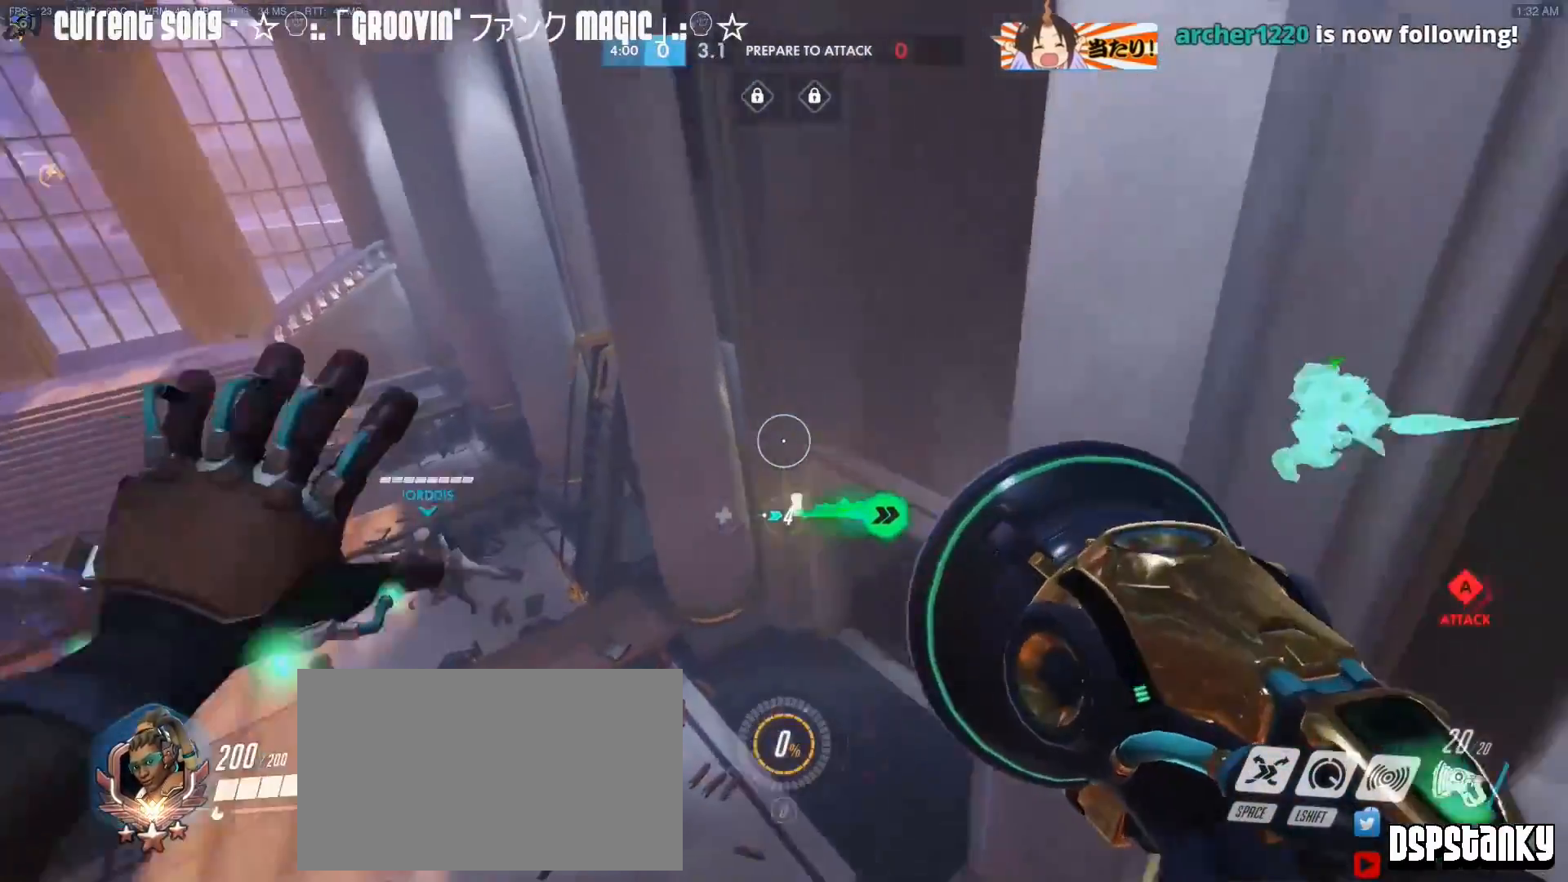
{"keys": ["w"], "mouse": [], "events": [[100, "d", "up"], [333, "r", "down"], [383, "r", "up"]]}
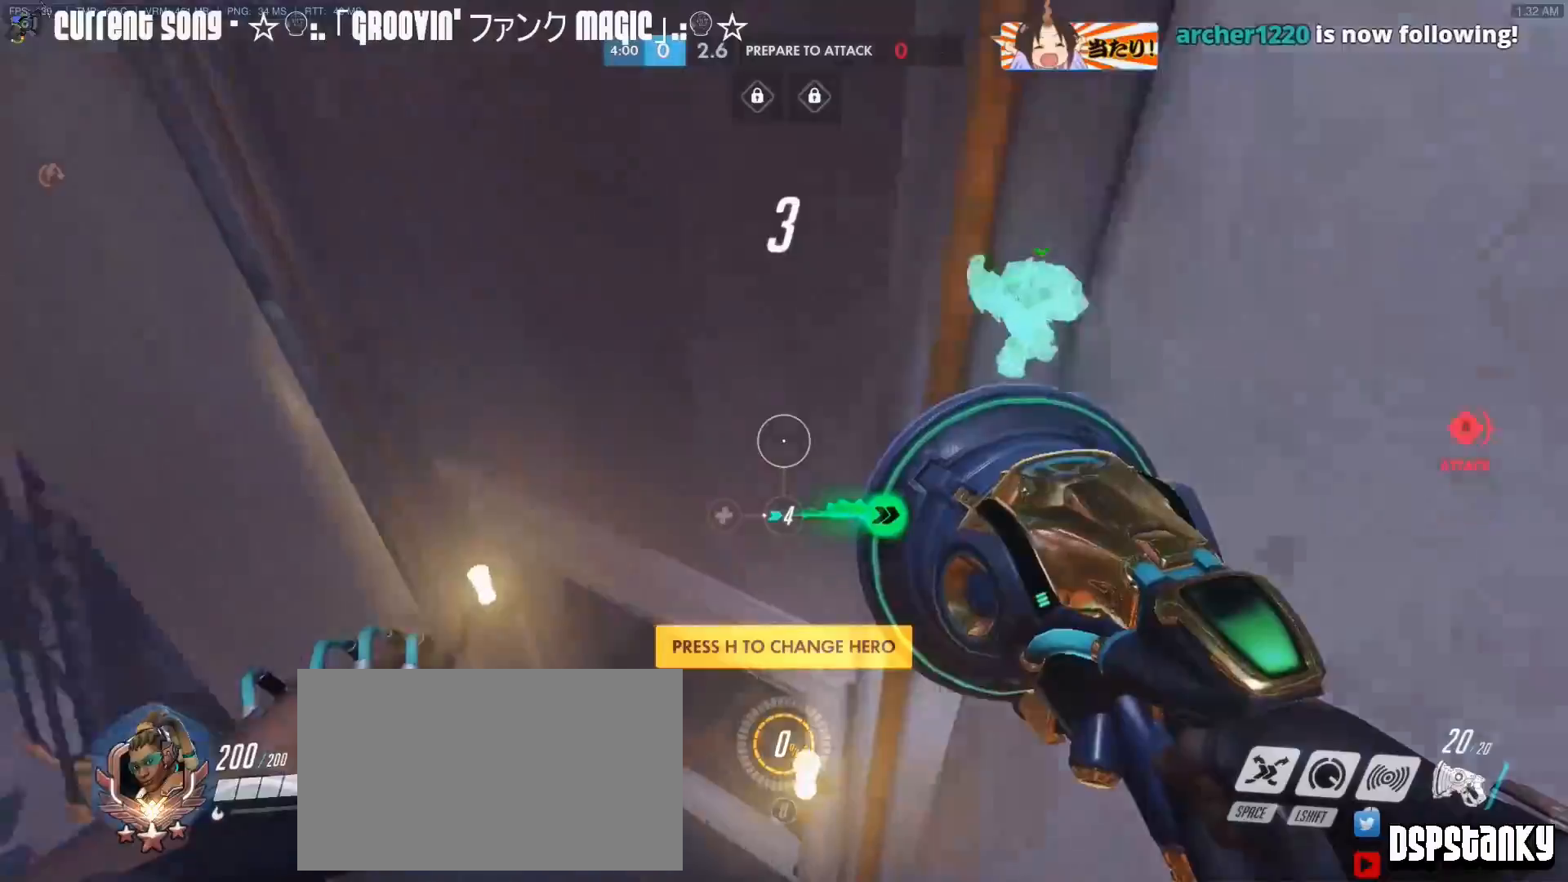
{"keys": ["w"], "mouse": [], "events": [[17, "a", "down"], [17, "w", "up"], [300, "w", "down"], [400, "a", "up"]]}
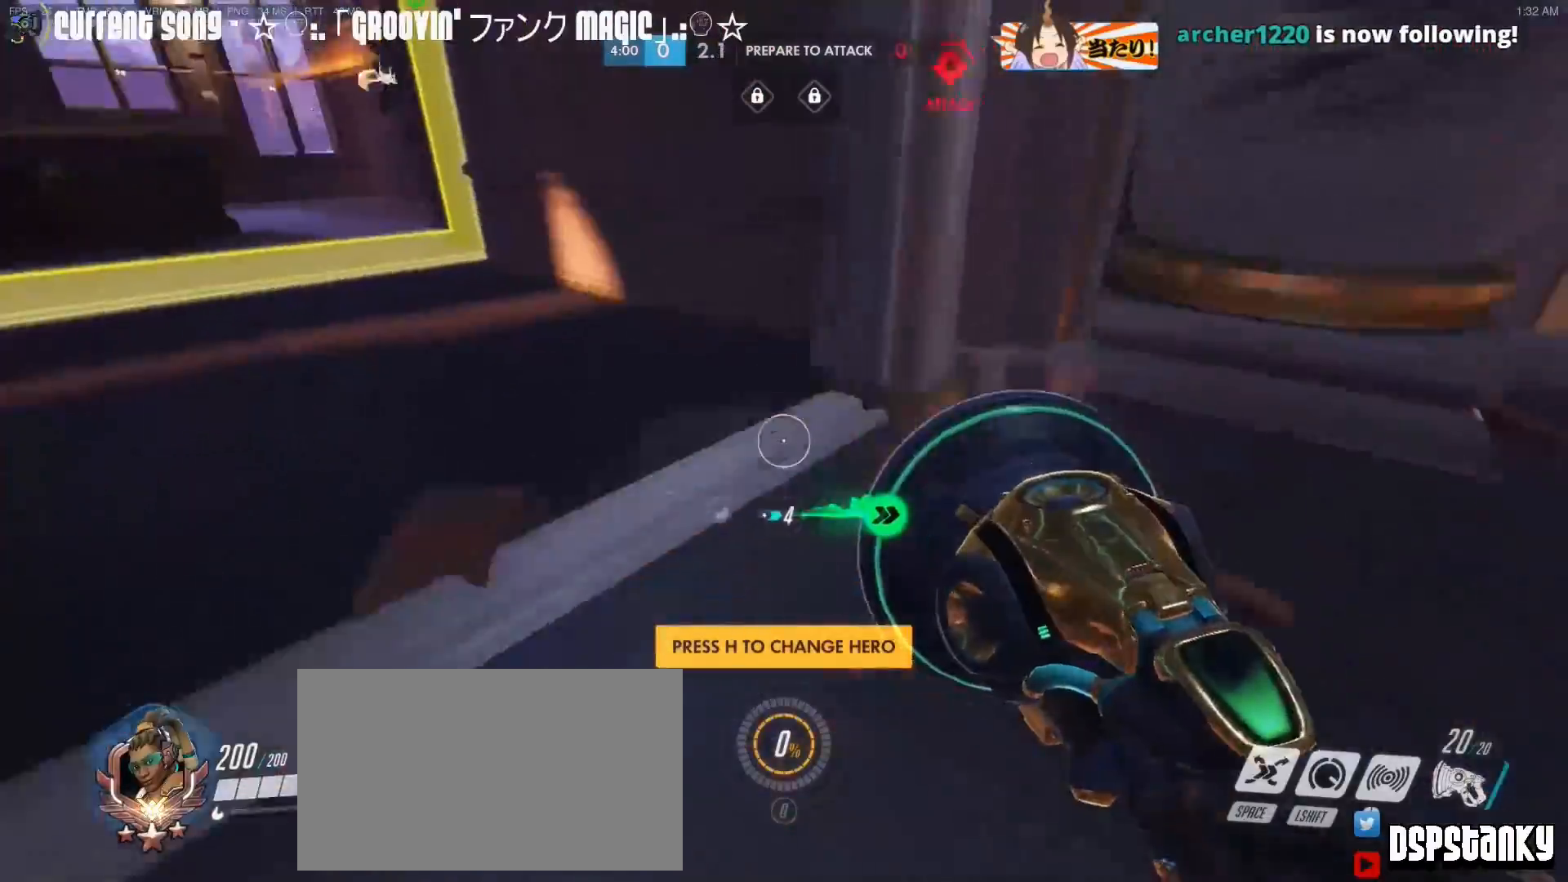
{"keys": ["w"], "mouse": [], "events": [[367, "mouse_right", "down"], [450, "mouse_right", "up"]]}
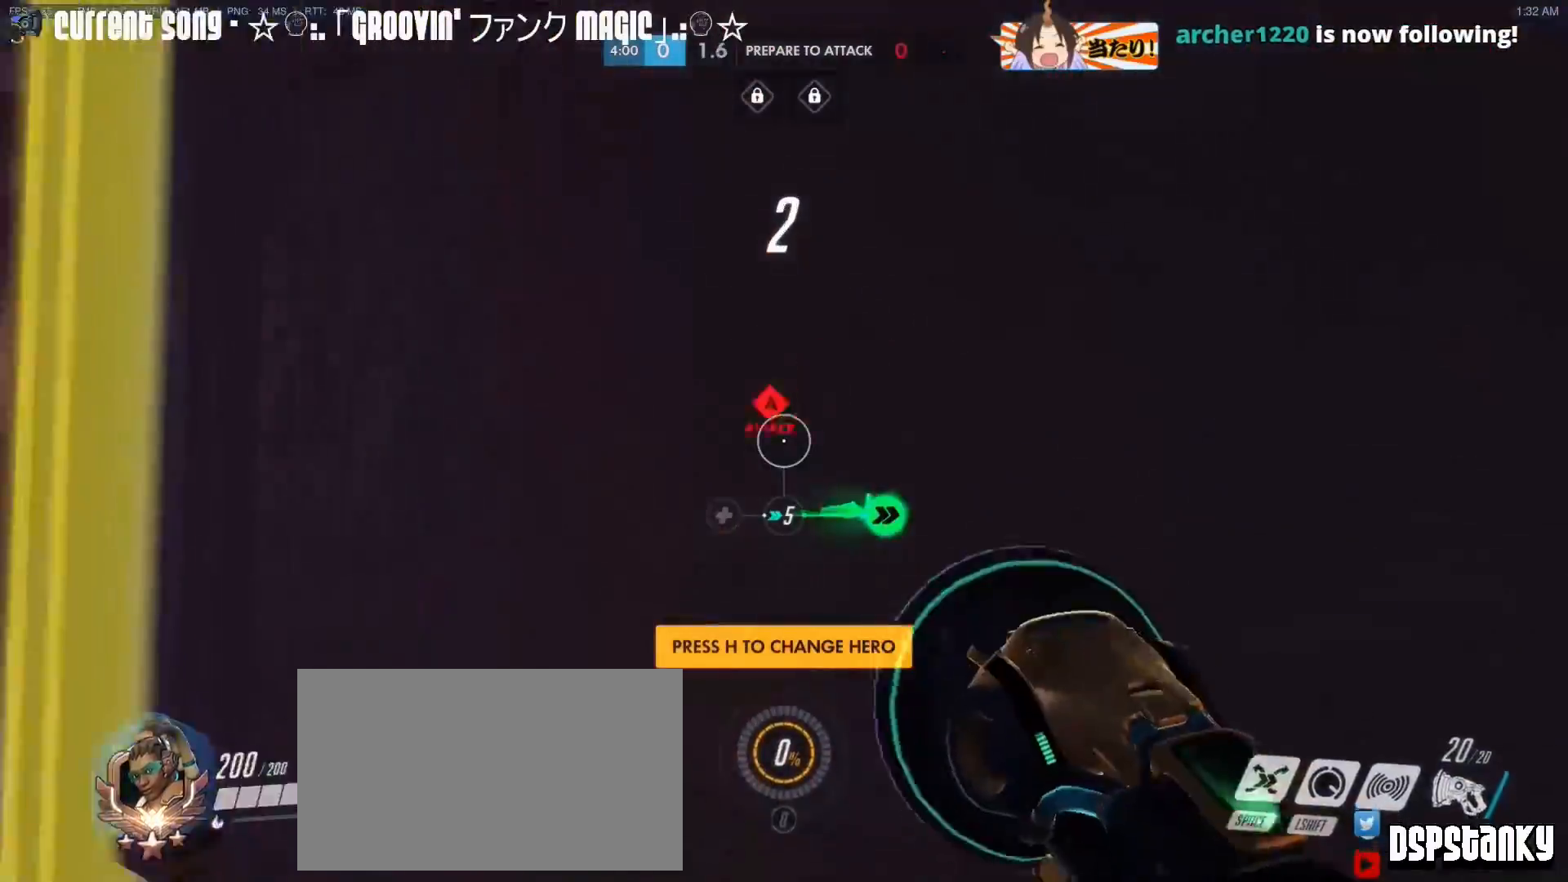
{"keys": ["a"], "mouse": [], "events": [[50, "t", "down"], [100, "t", "up"], [383, "w", "up"], [467, "a", "down"]]}
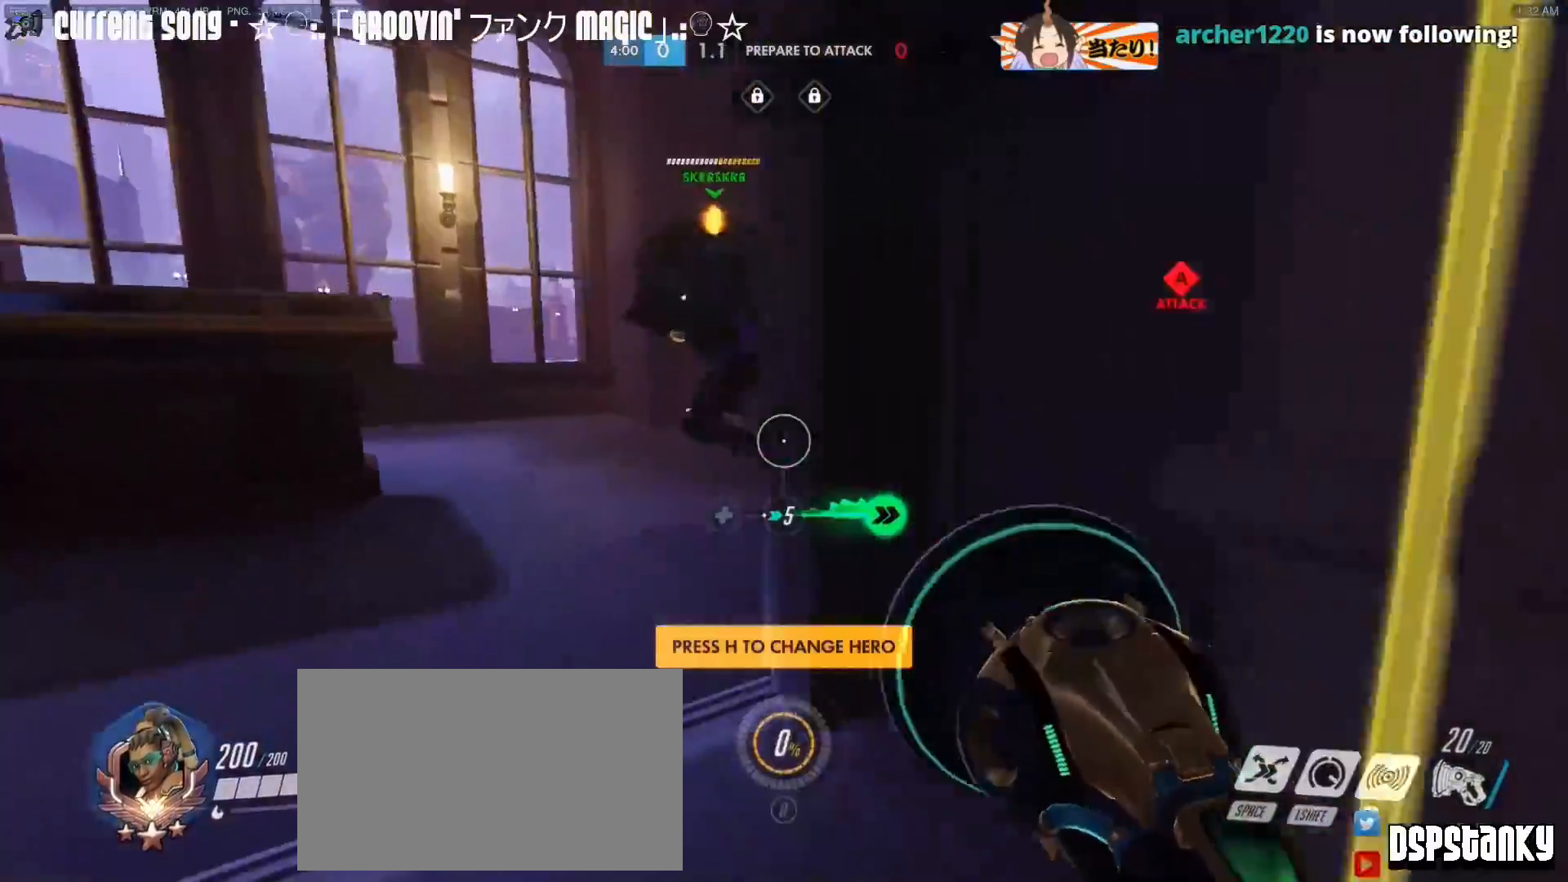
{"keys": ["a"], "mouse": [], "events": [[117, "r", "down"], [167, "mouse_right", "down"], [167, "r", "up"], [250, "mouse_right", "up"], [433, "w", "down"], [483, "w", "up"]]}
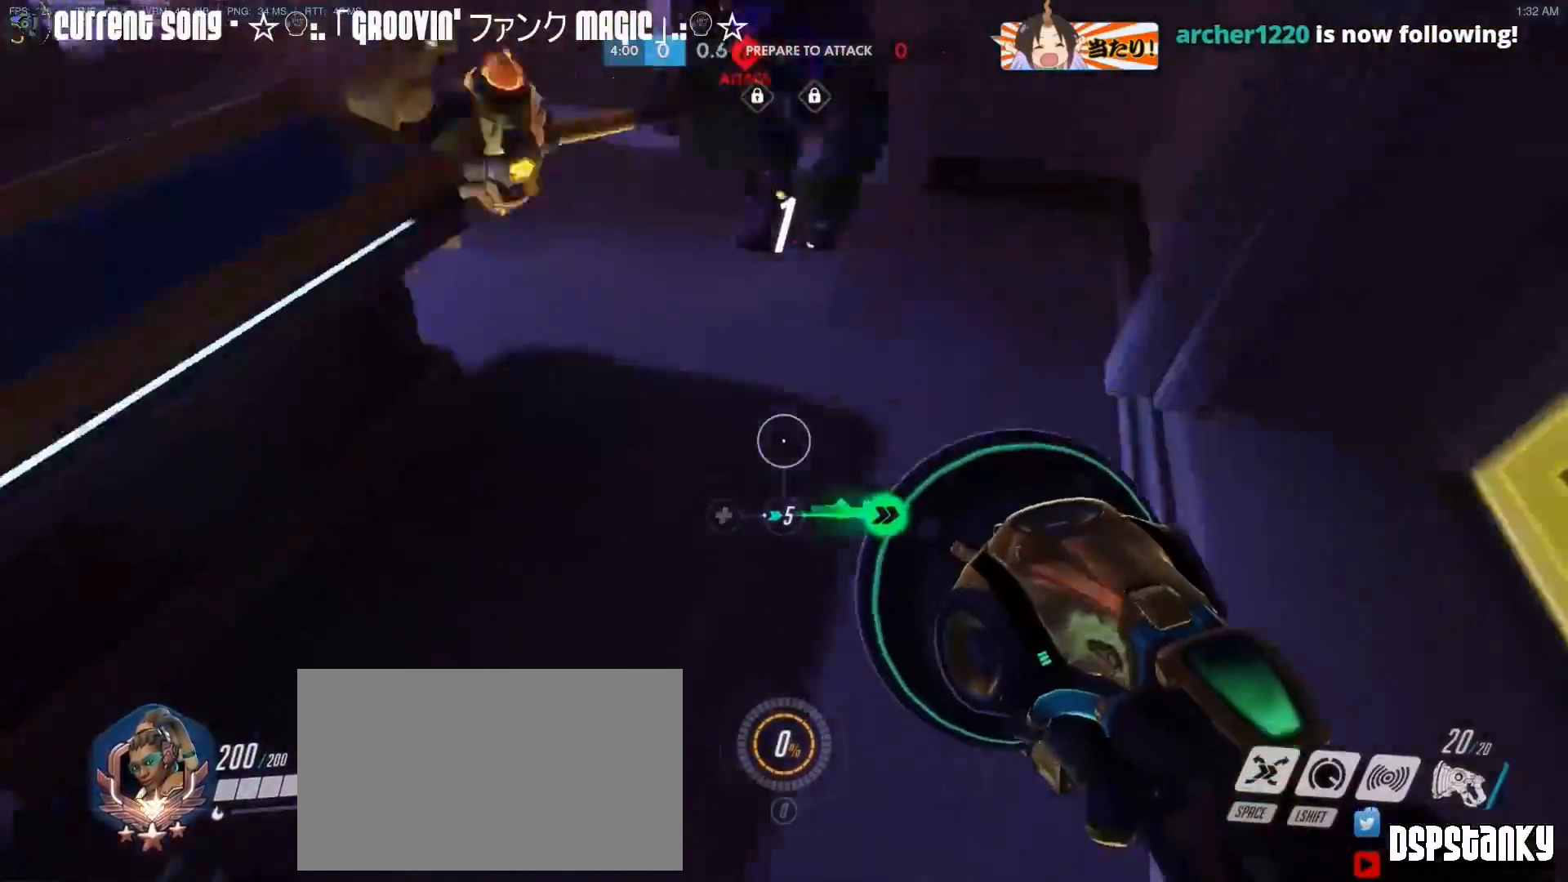
{"keys": ["d"], "mouse": [], "events": [[33, "t", "down"], [133, "t", "up"], [217, "a", "up"], [417, "d", "down"]]}
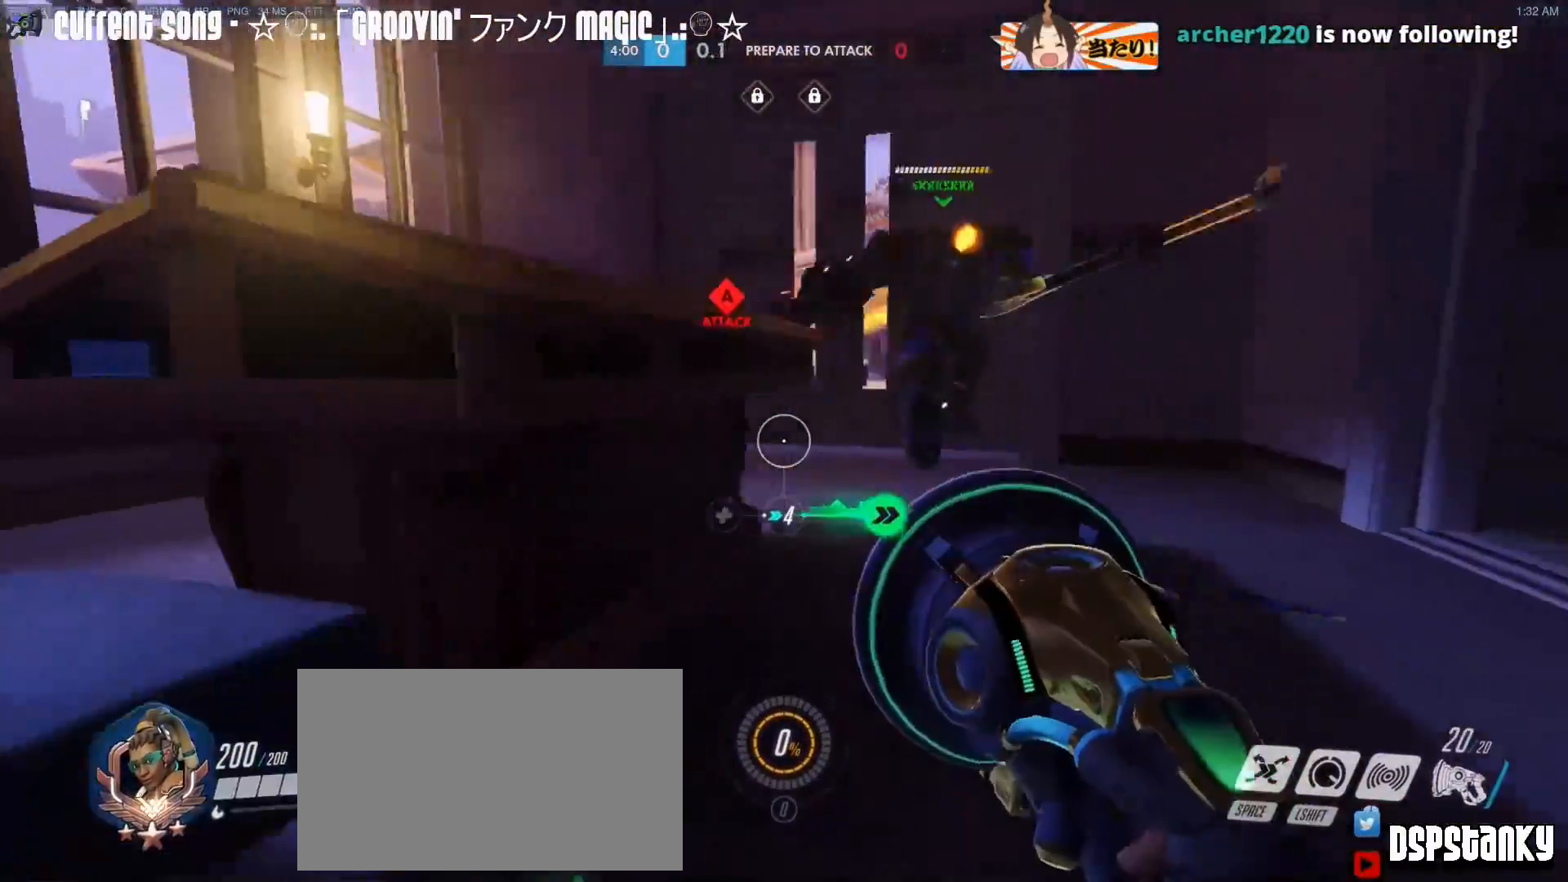
{"keys": ["w"], "mouse": [], "events": [[50, "d", "up"], [100, "a", "down"], [150, "a", "up"], [150, "d", "down"], [200, "d", "up"], [283, "d", "down"], [383, "d", "up"], [467, "w", "down"]]}
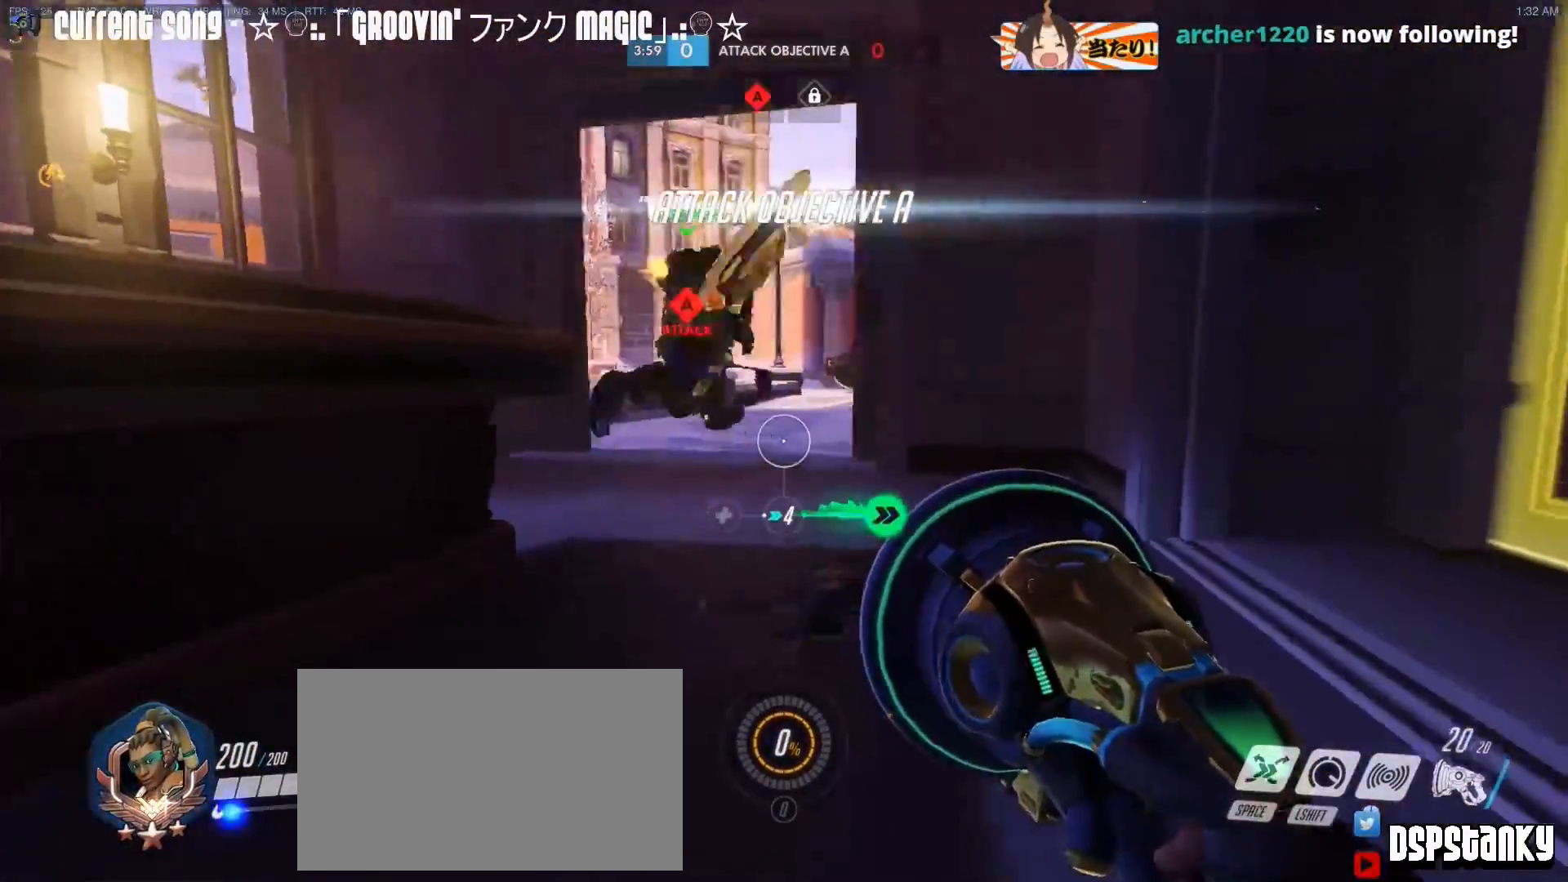
{"keys": ["a", "w"], "mouse": [], "events": [[67, "mouse_right", "down"], [167, "mouse_right", "up"], [250, "a", "down"], [250, "mouse_right", "down"], [300, "a", "up"], [350, "mouse_right", "up"], [400, "d", "down"], [450, "a", "down"], [450, "d", "up"]]}